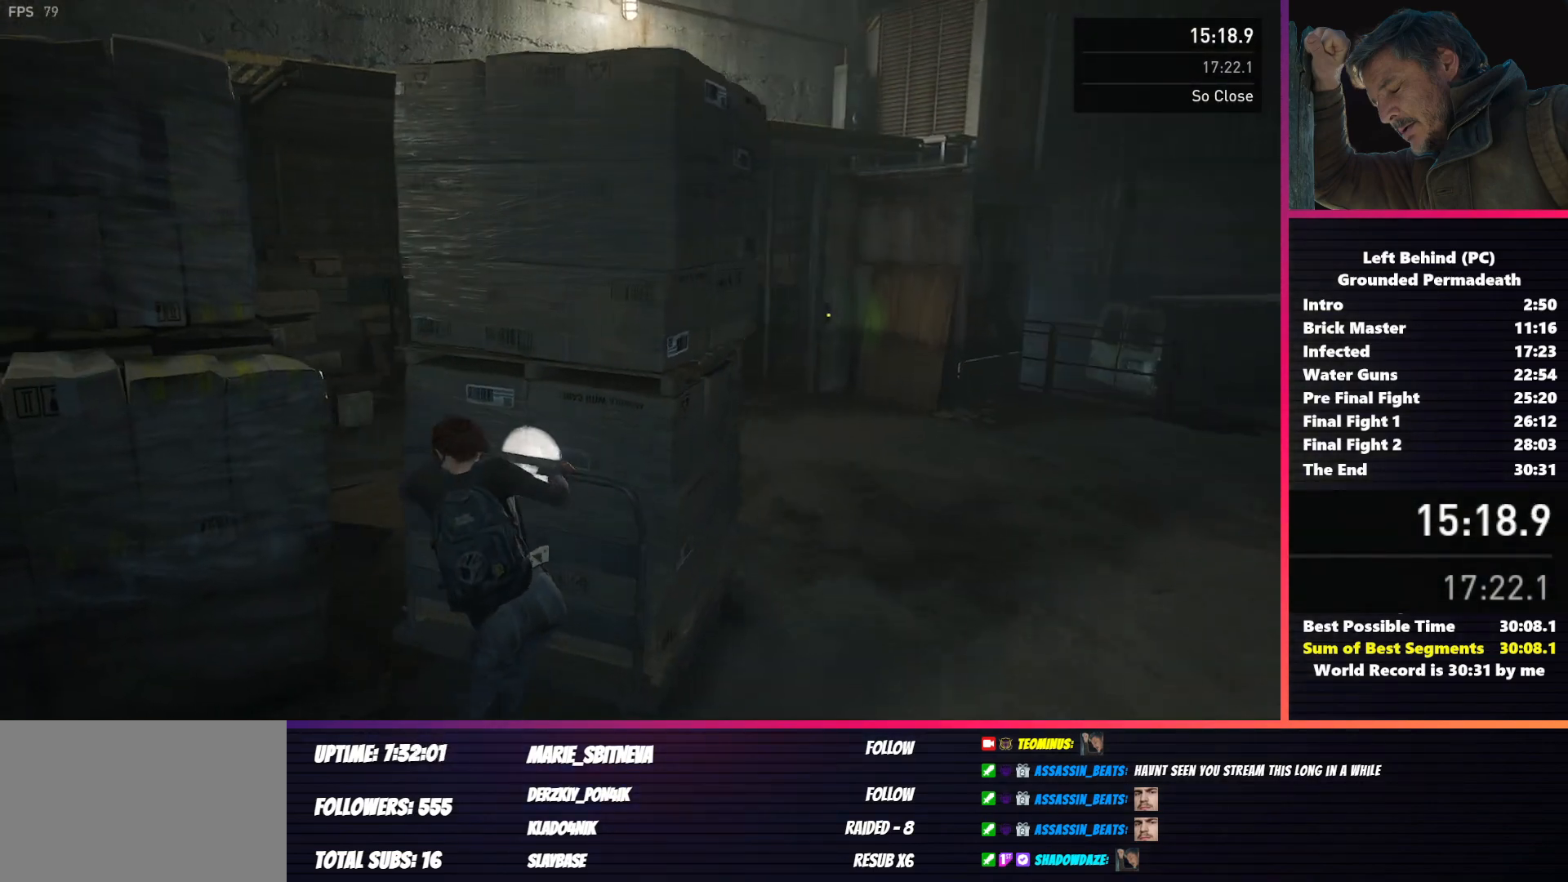
Gameplay with keyboard and mouse; each line is a JSON object with the keys and mouse buttons held at the frame after it. "events" lists presses ("down") and releases ("up") of "1", "2", "3", "4", "5", "a", "alt", "b", "c", "ctrl", "d", "e", "f", "g", "q", "r", "s", "shift", "space", "t", "tab", "v", "w", "x", "z", "mouse_left", "mouse_wheel", "mouse_right", "mouse_mb4" and "mouse_mb5" between this image and that frame as [ms after this image, input, new state], when the widget could be followed in between. "mouse_left", "mouse_wheel", "mouse_right", "mouse_mb4", "mouse_mb5" = the "left", "wheel", "right", "mb4", "mb5" buttons of the "mouse" list. No other keys are recorded. "wheel" means that the mouse wheel is clicked or scrolled. Mouse movement is not recorded.
{"keys": ["a", "shift"], "mouse": [], "events": [[67, "a", "up"], [283, "a", "down"], [350, "space", "down"], [367, "w", "up"], [500, "space", "up"]]}
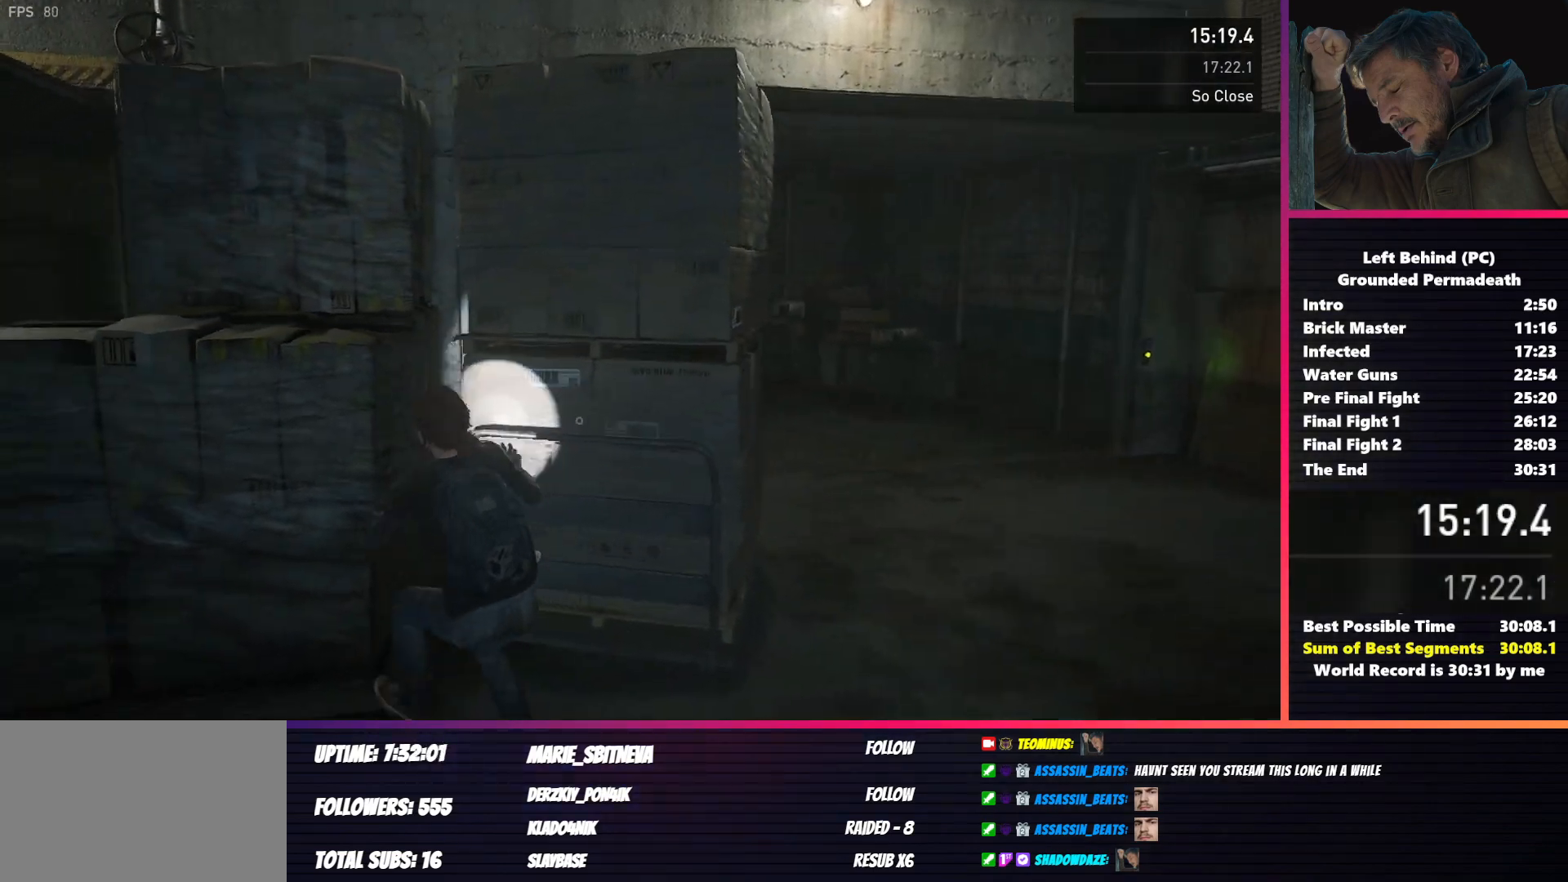
{"keys": ["shift", "w"], "mouse": [], "events": [[100, "space", "down"], [183, "w", "down"], [217, "a", "up"], [217, "space", "up"], [350, "space", "down"], [400, "space", "up"]]}
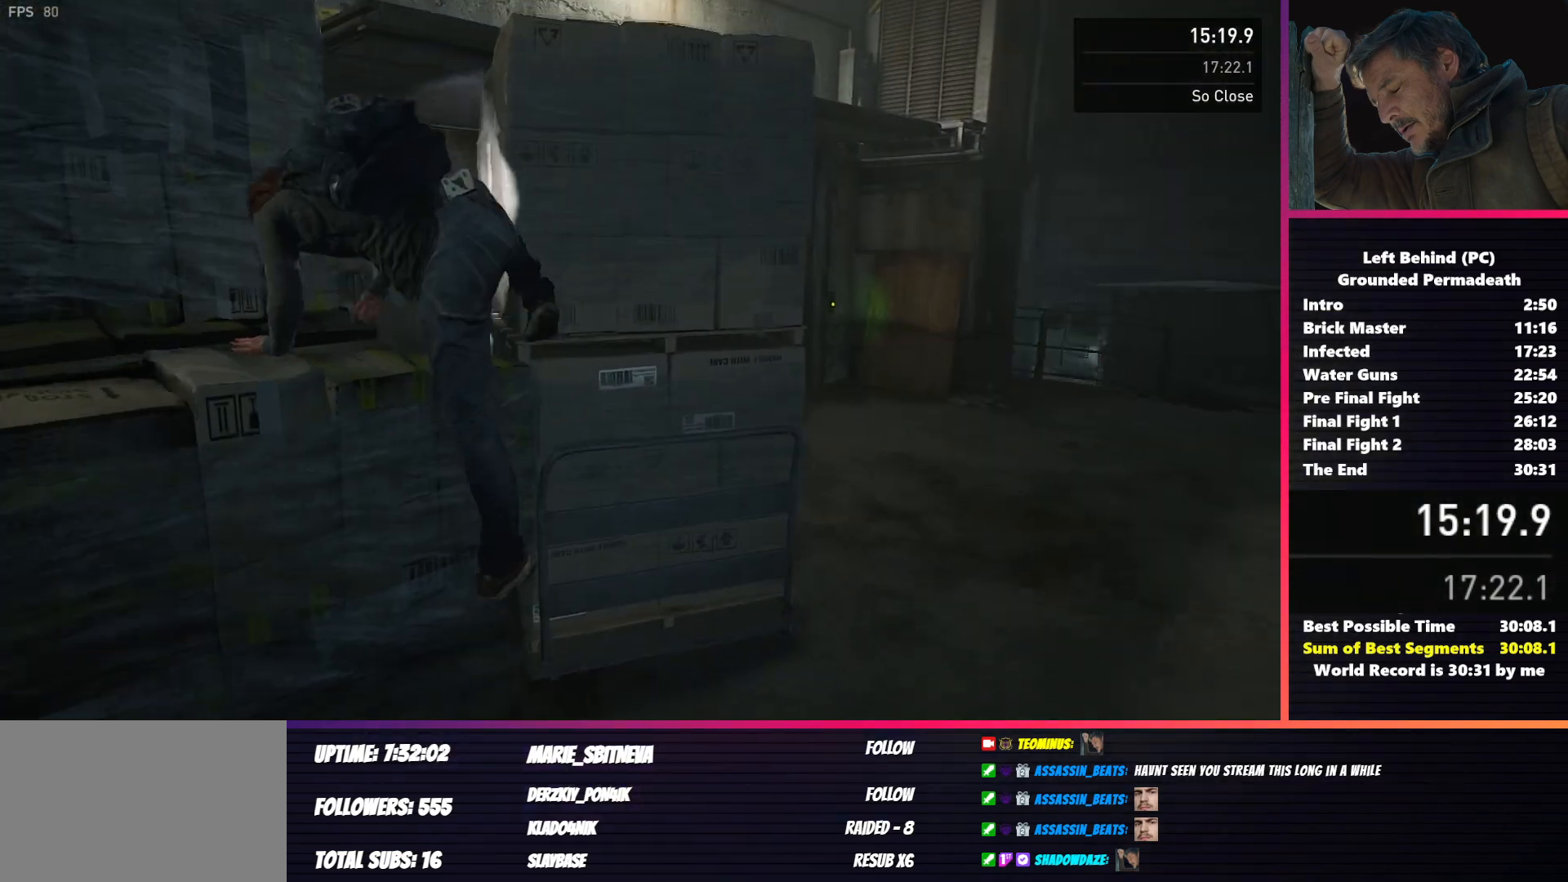
{"keys": ["shift", "w"], "mouse": [], "events": [[50, "space", "down"], [117, "space", "up"], [250, "space", "down"], [367, "space", "up"]]}
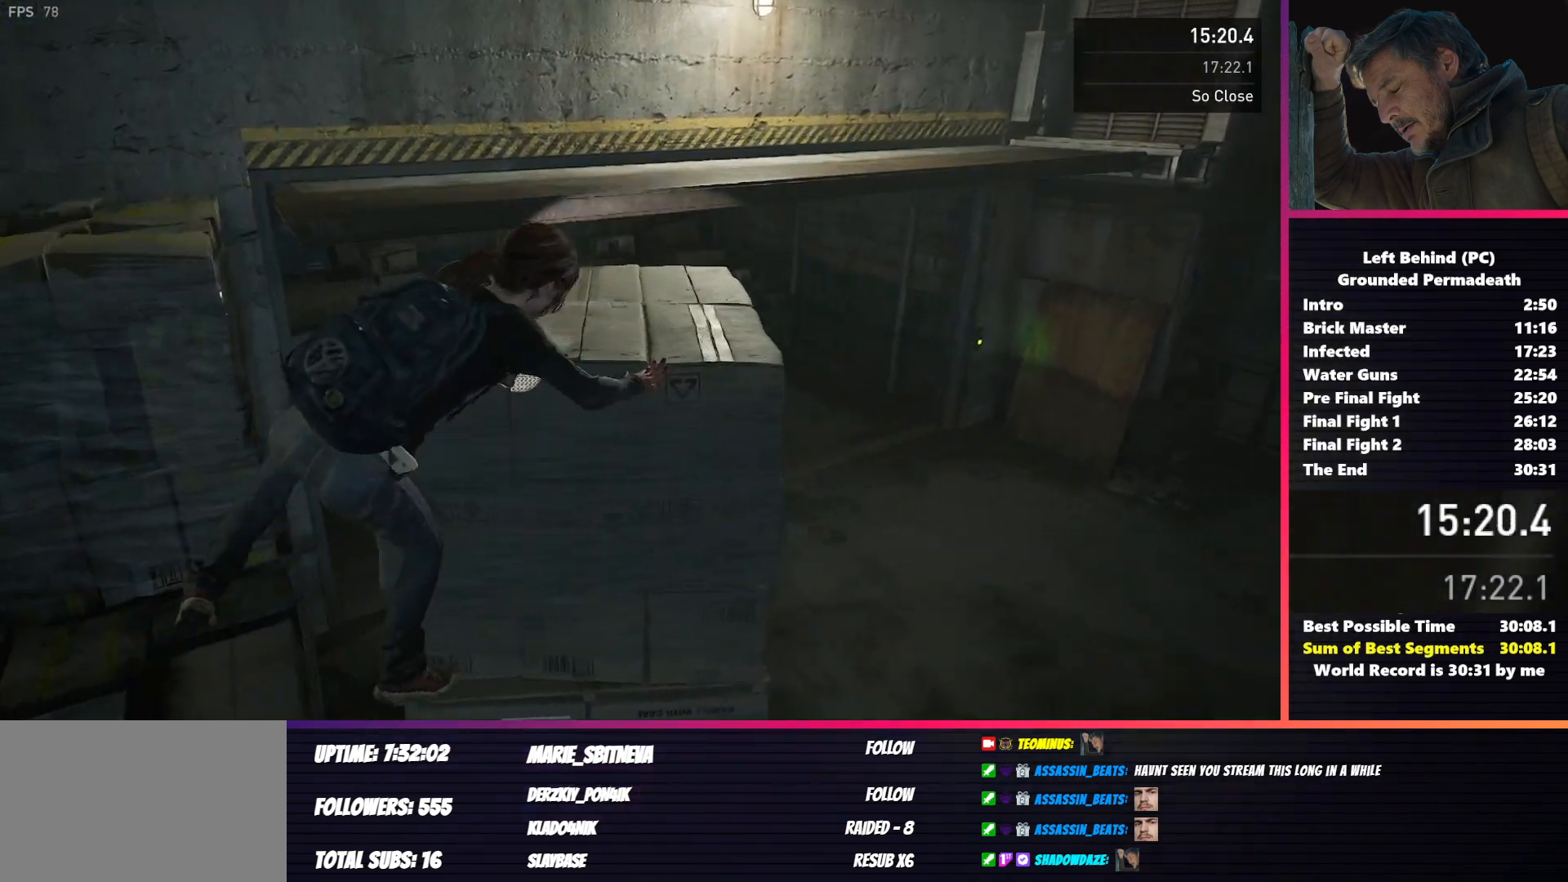
{"keys": ["a", "shift", "w"], "mouse": [], "events": [[33, "a", "down"]]}
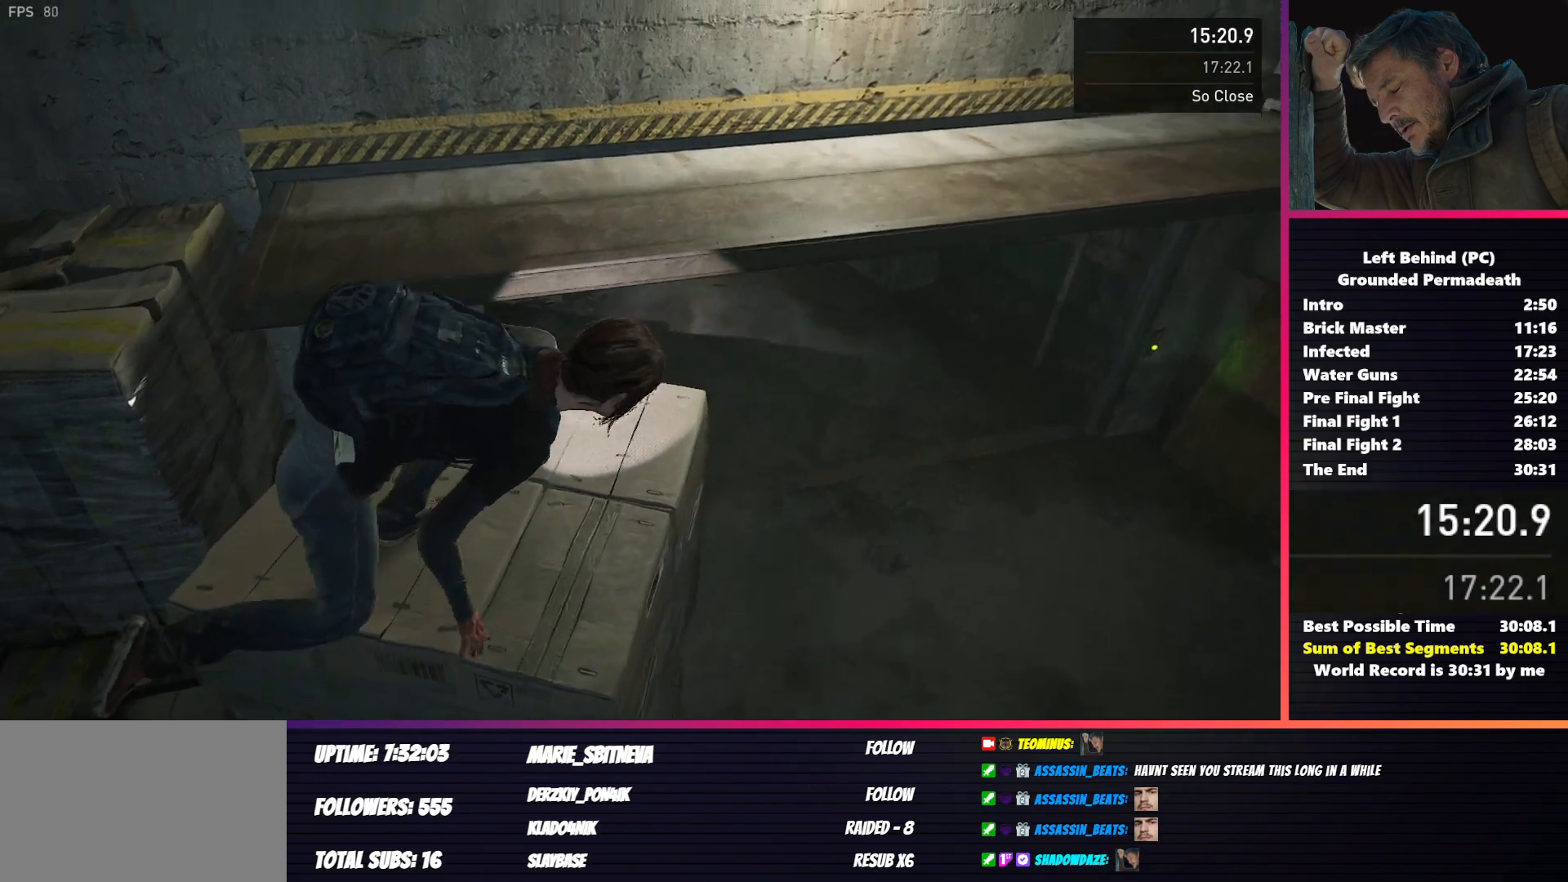
{"keys": ["a", "shift", "w"], "mouse": [], "events": []}
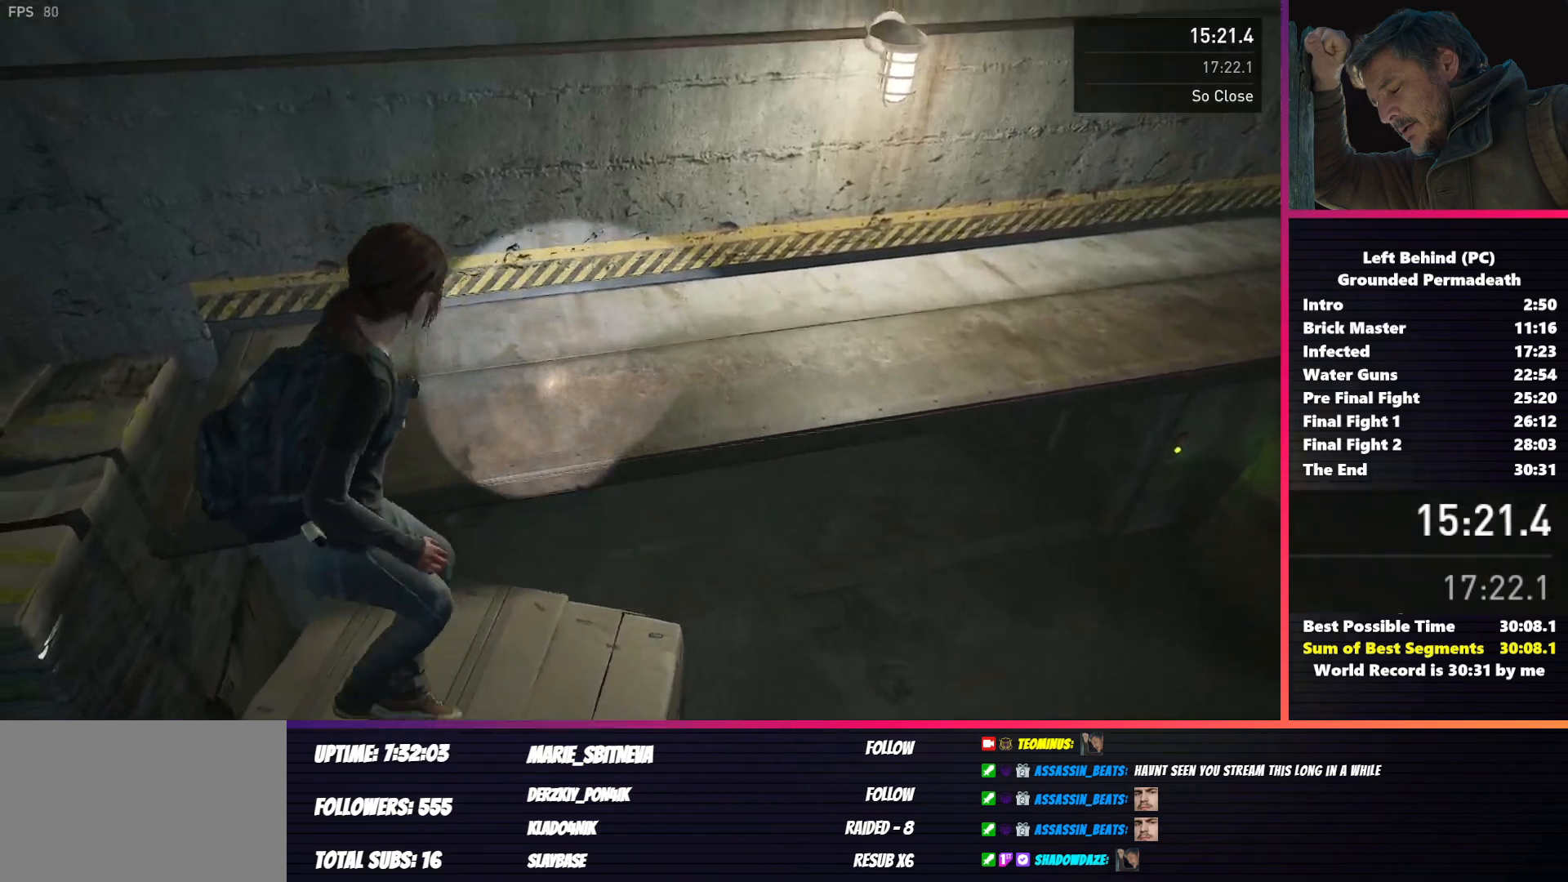
{"keys": ["shift", "w"], "mouse": [], "events": [[150, "a", "up"]]}
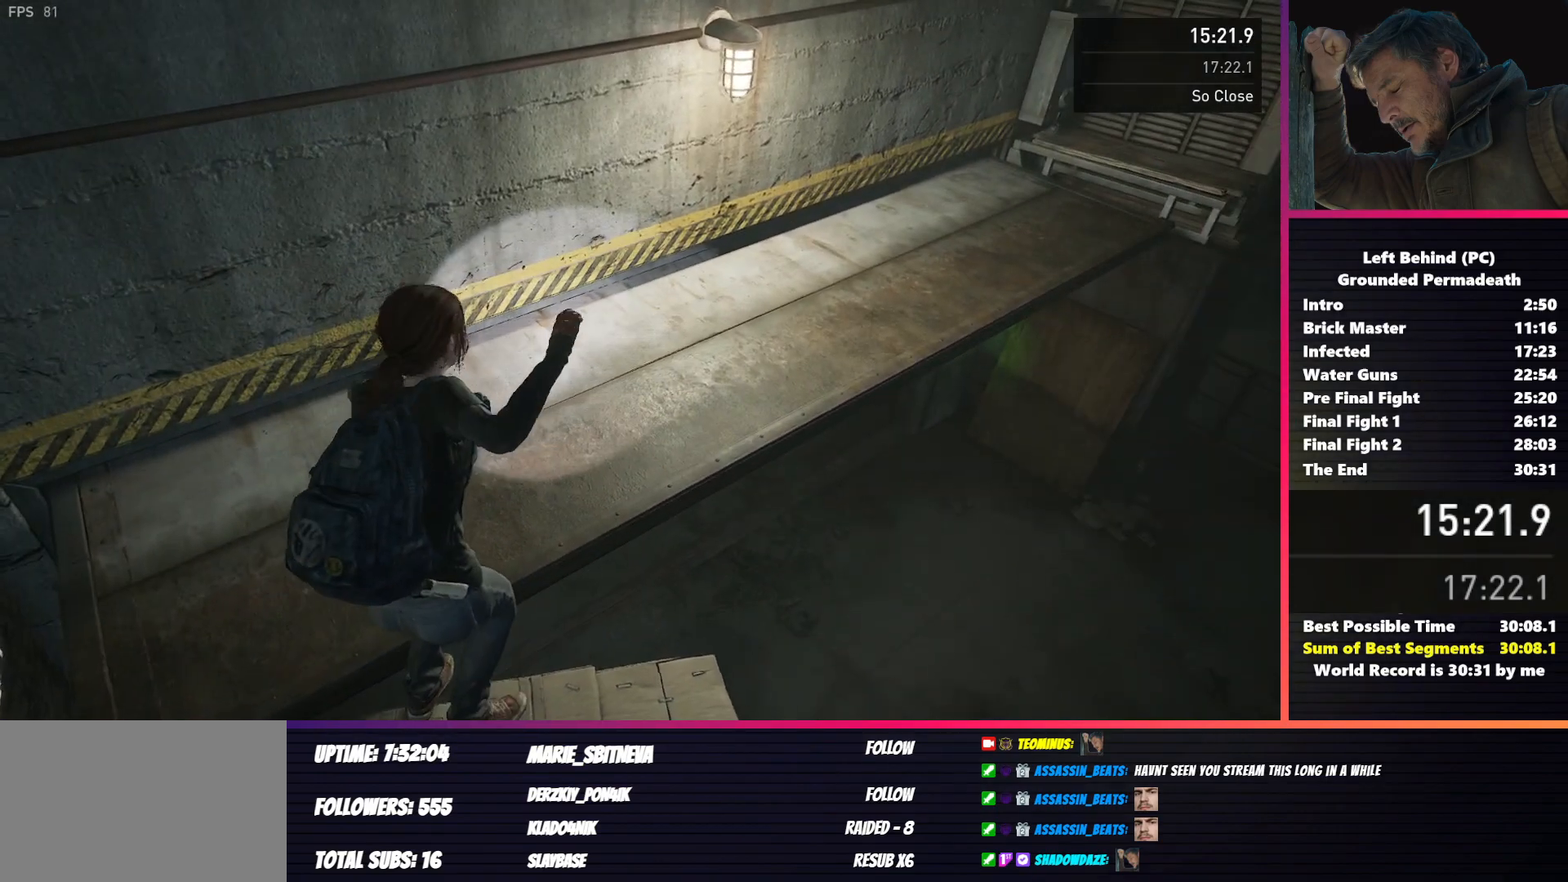
{"keys": ["a", "shift", "w"], "mouse": [], "events": [[67, "a", "down"]]}
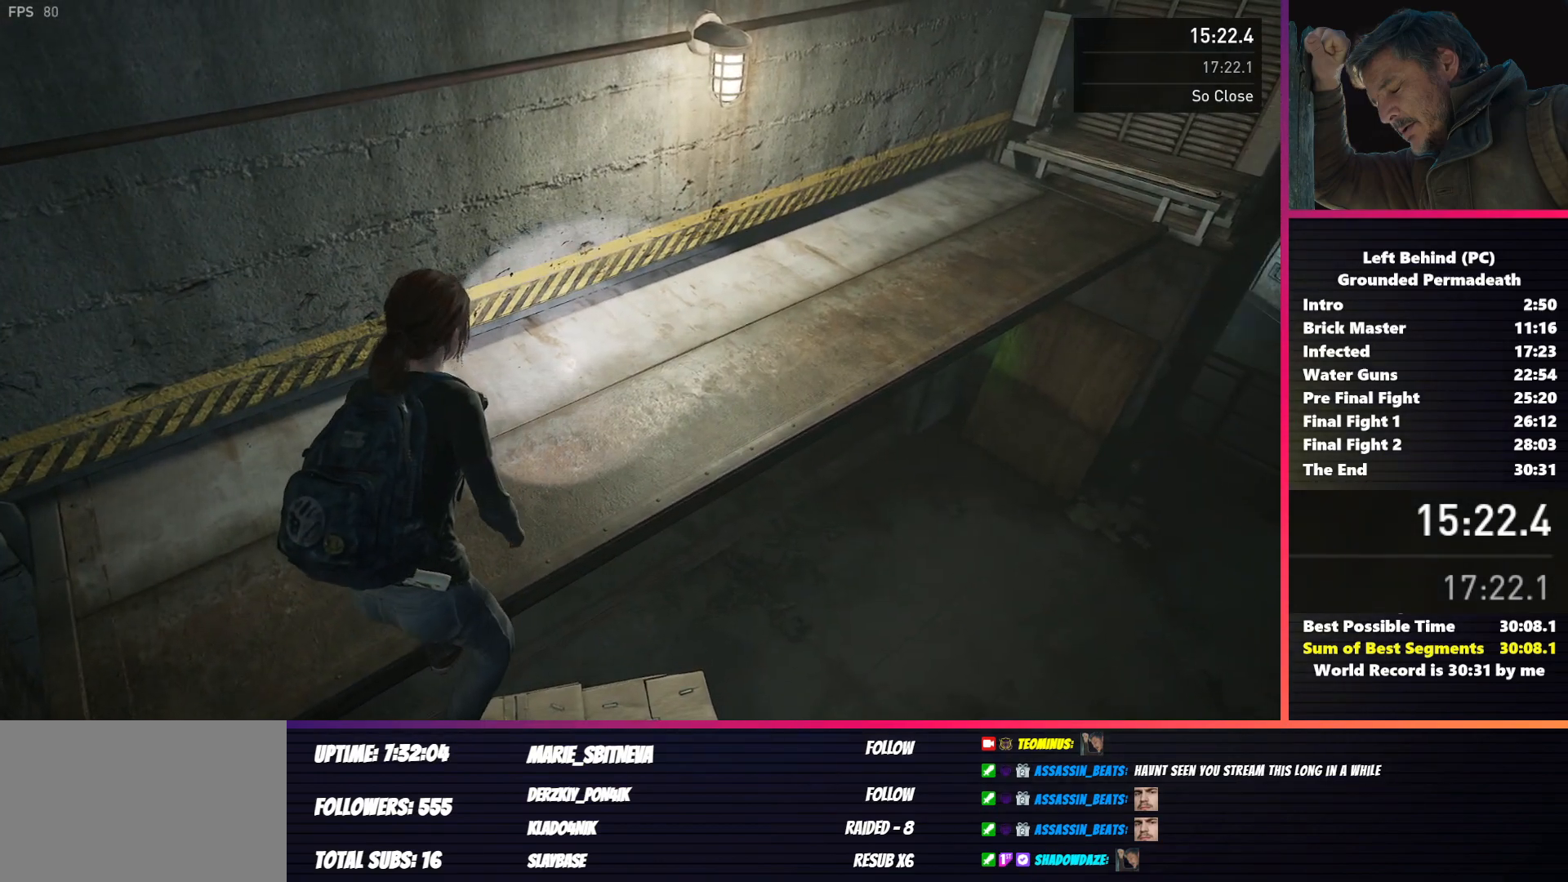
{"keys": ["a", "shift", "w"], "mouse": [], "events": []}
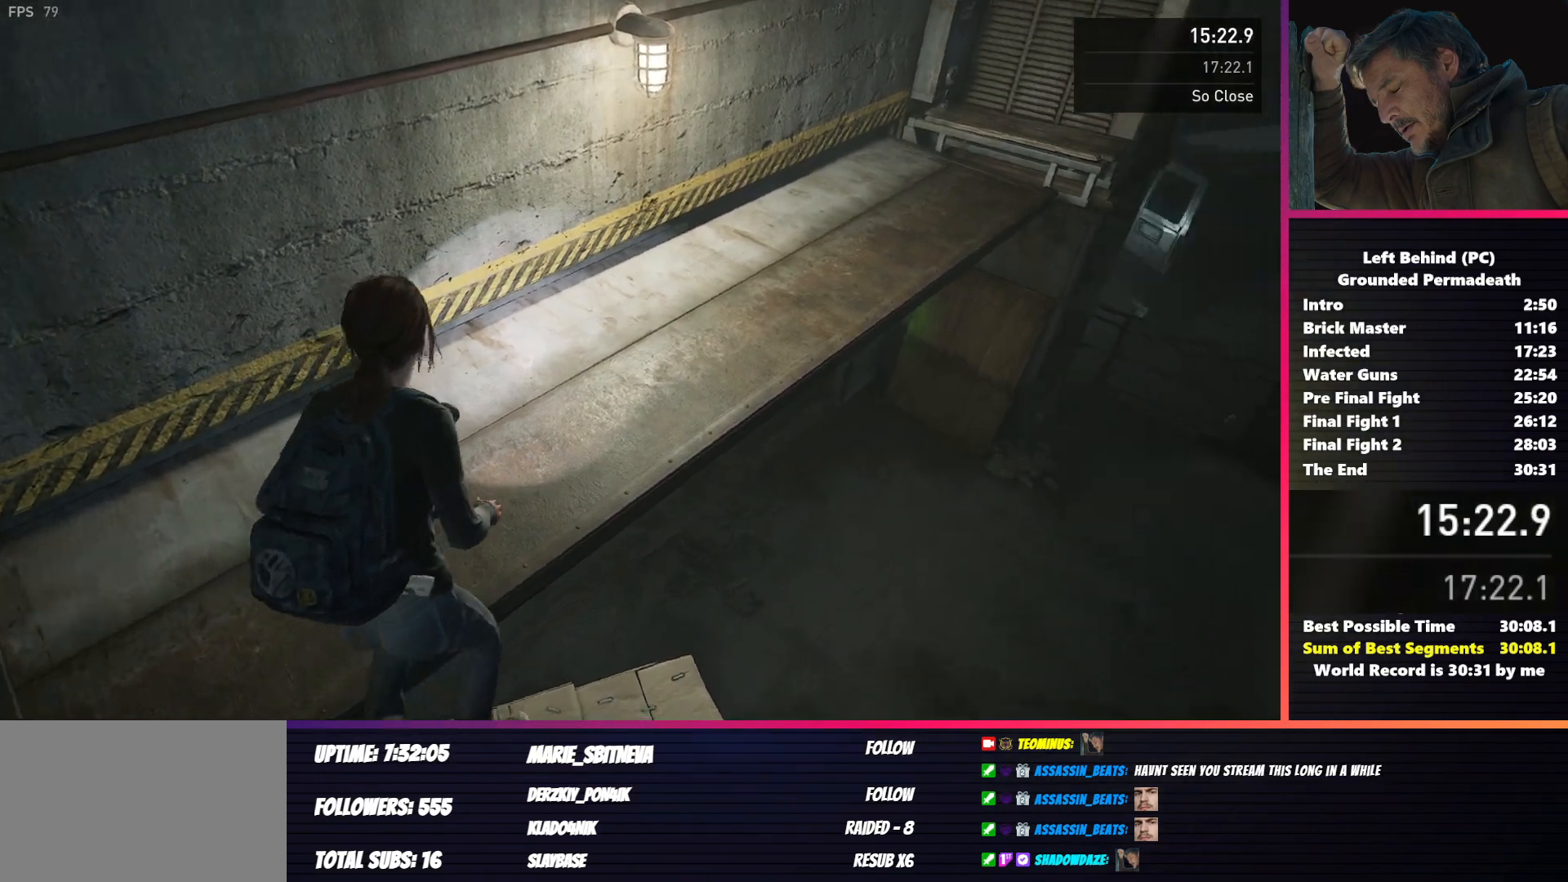
{"keys": ["shift", "w"], "mouse": [], "events": [[17, "a", "up"], [100, "a", "down"], [167, "w", "up"], [250, "w", "down"], [283, "a", "up"]]}
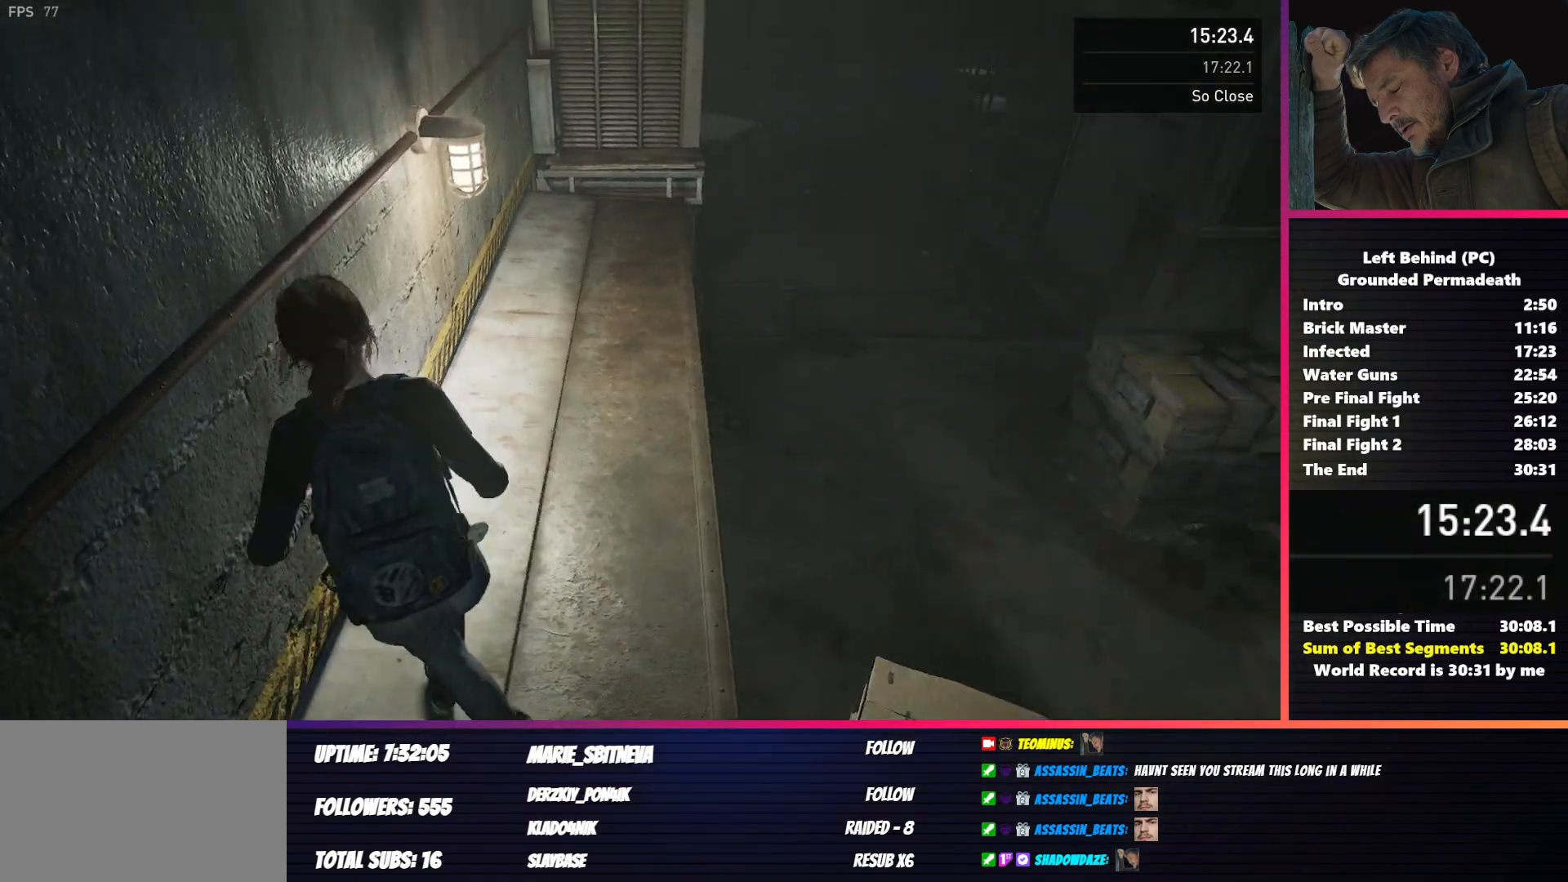
{"keys": ["shift", "w"], "mouse": [], "events": [[400, "d", "down"], [467, "d", "up"]]}
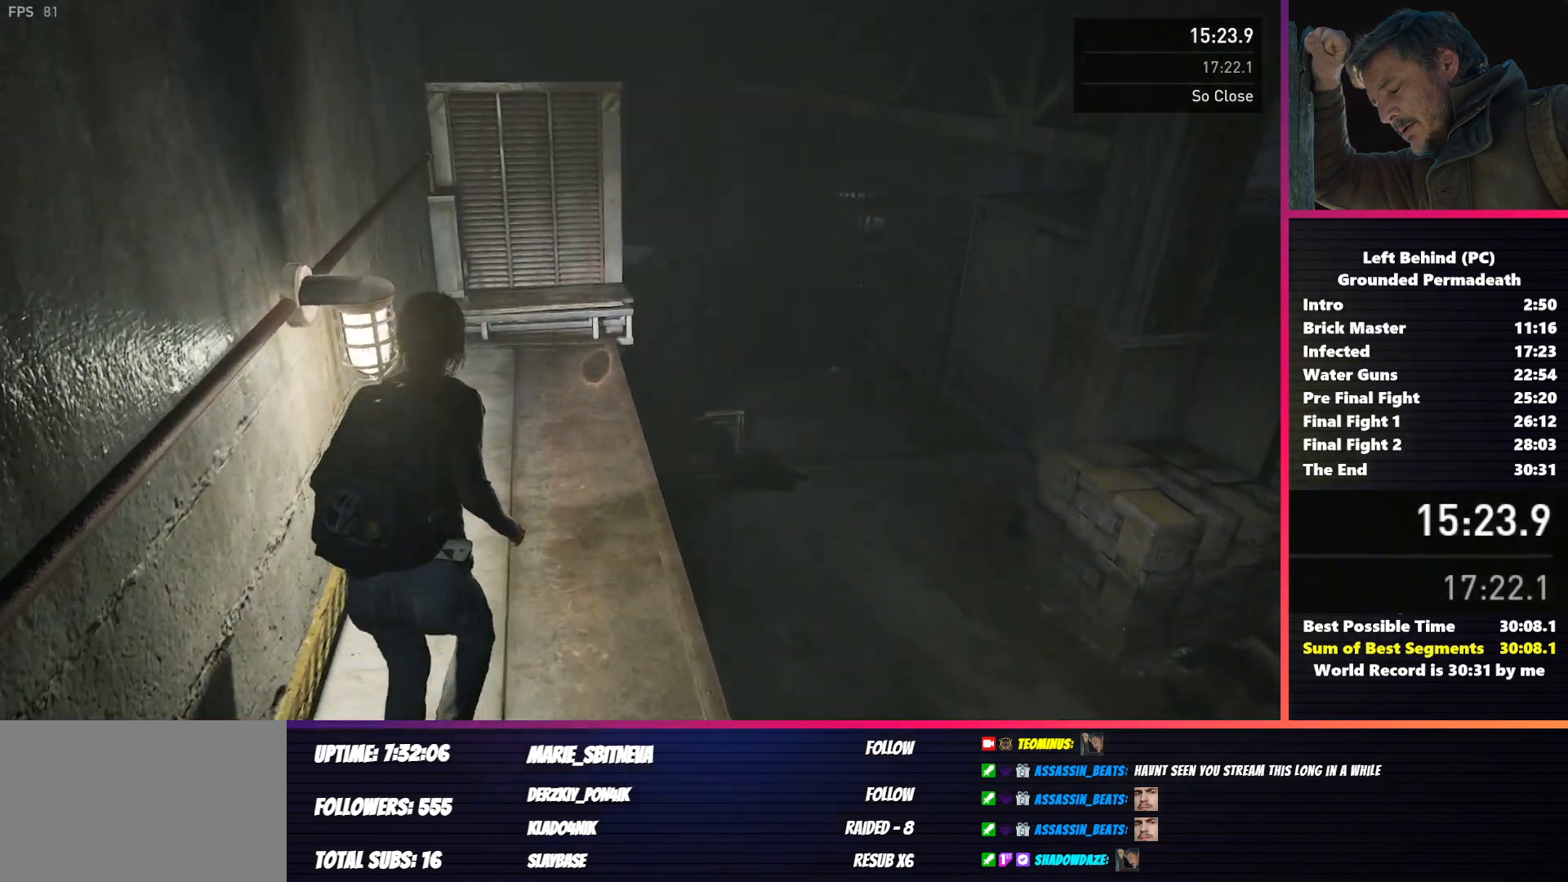
{"keys": ["shift", "w"], "mouse": [], "events": []}
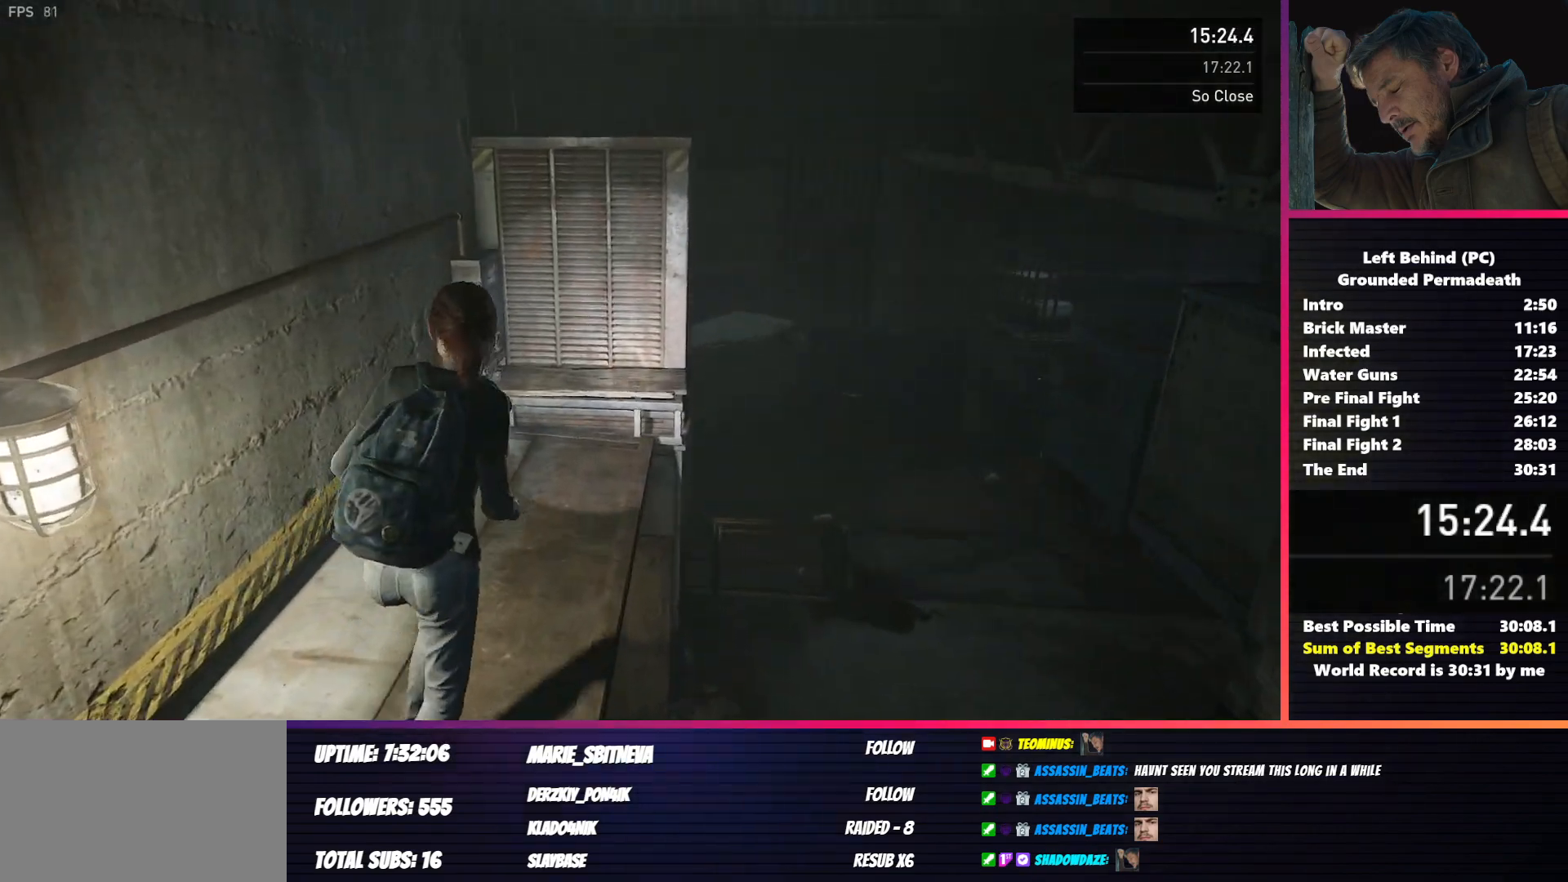
{"keys": ["shift", "w"], "mouse": [], "events": [[17, "space", "down"], [150, "space", "up"], [300, "space", "down"], [367, "space", "up"]]}
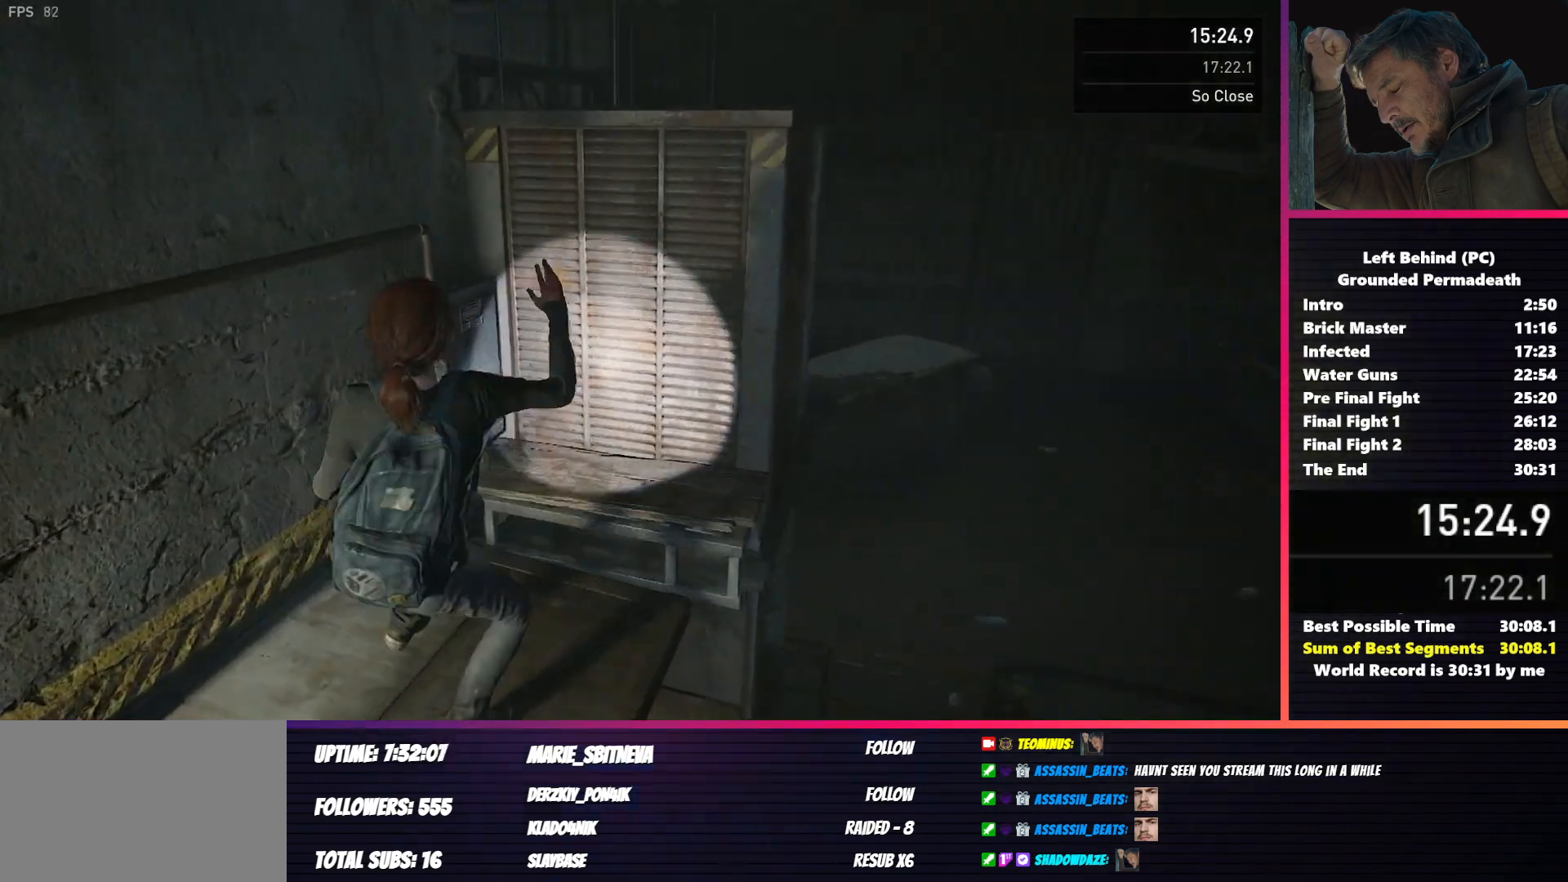
{"keys": ["a", "shift", "w"], "mouse": [], "events": [[333, "a", "down"]]}
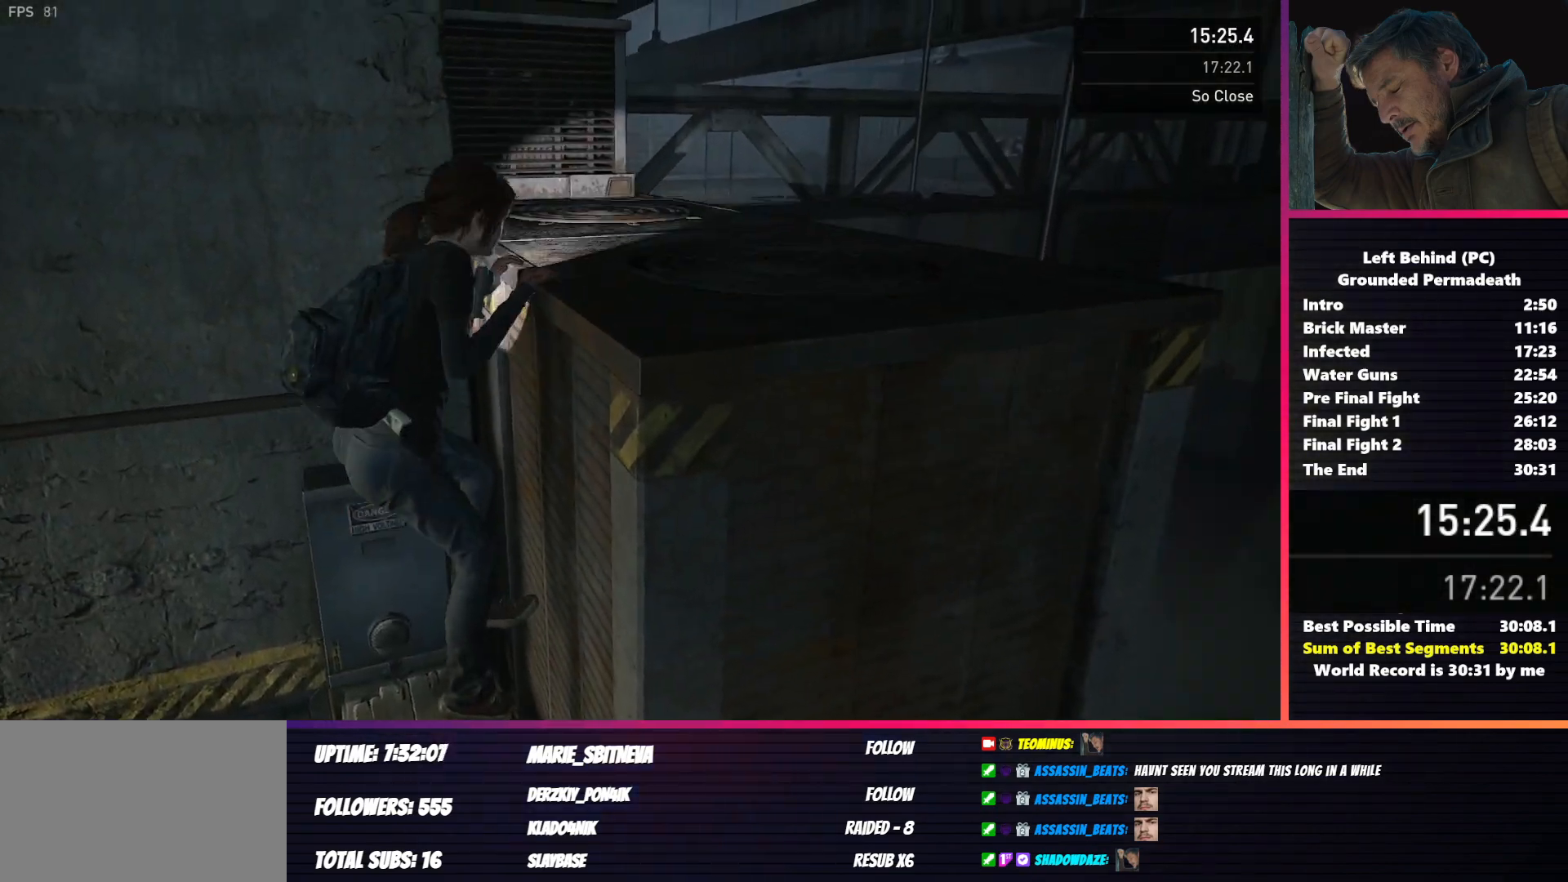
{"keys": ["a", "shift", "w"], "mouse": [], "events": []}
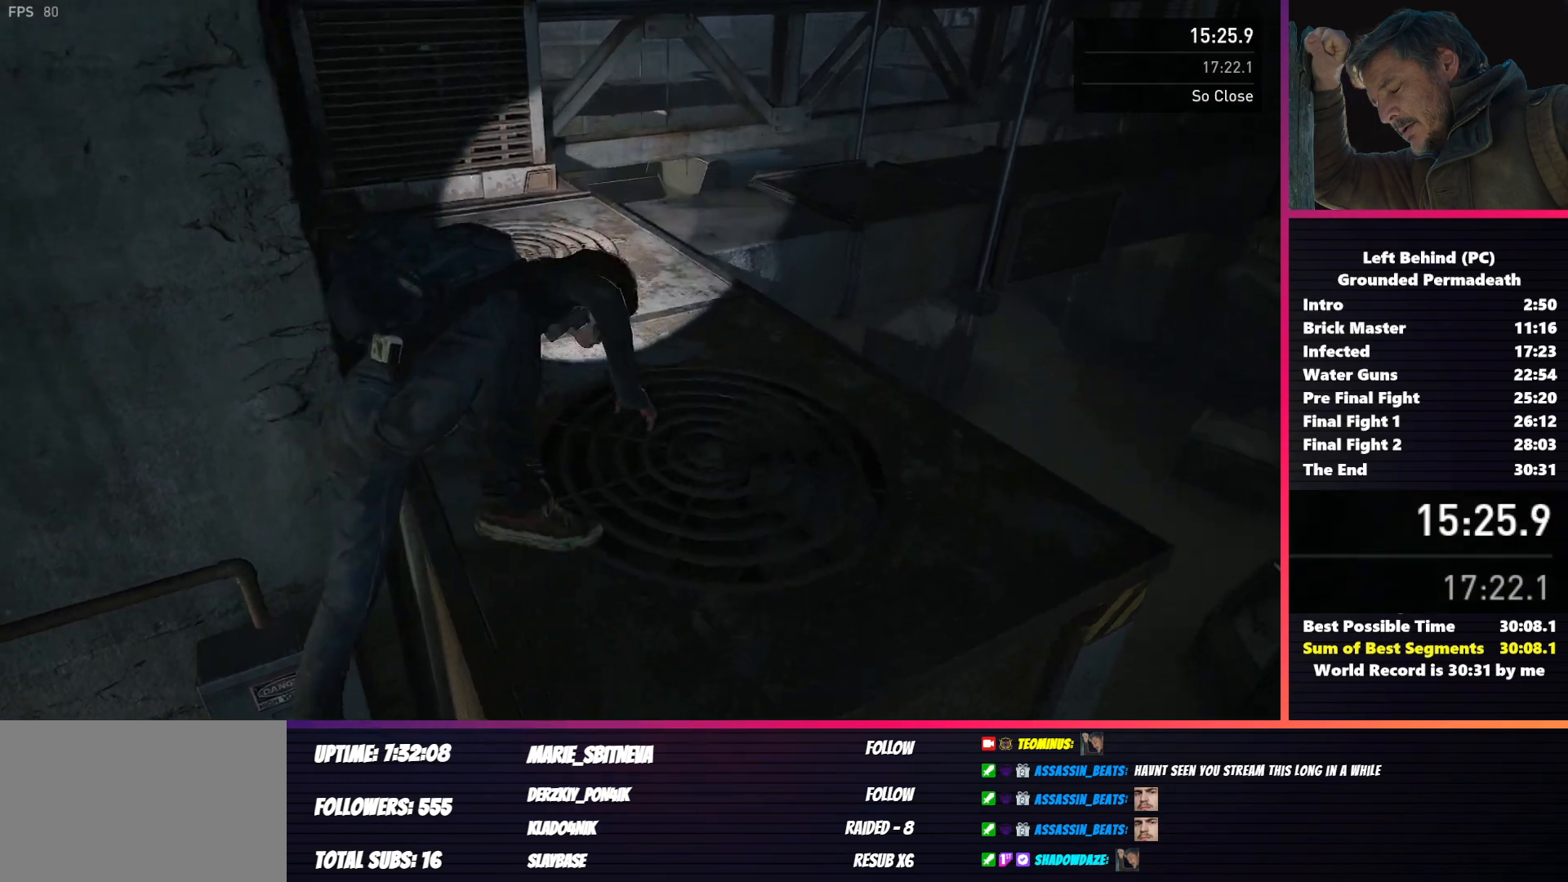
{"keys": ["a", "shift", "w"], "mouse": [], "events": []}
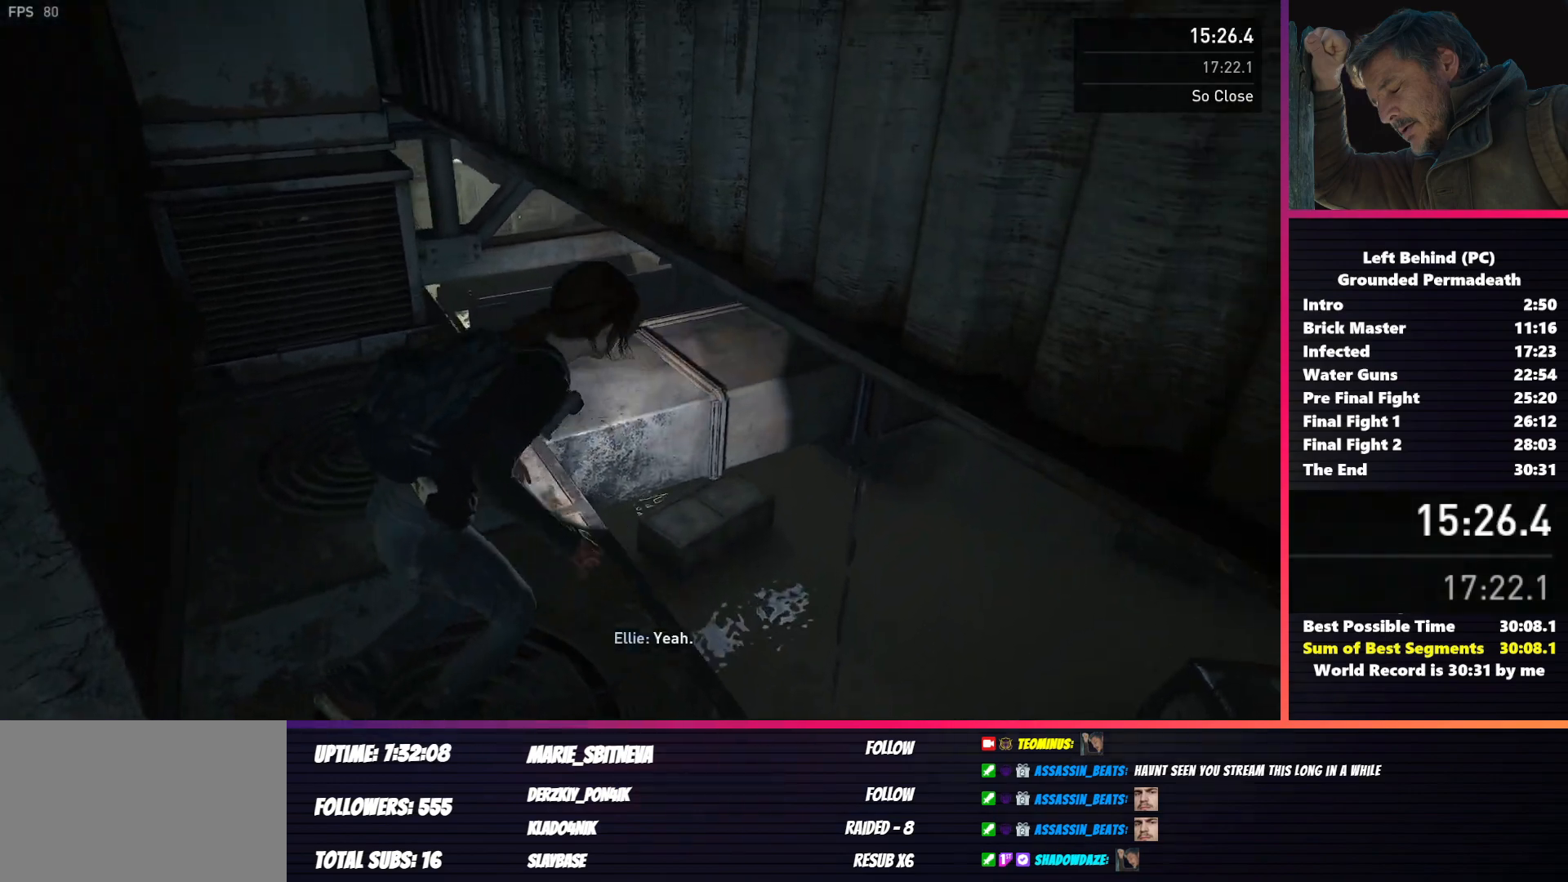
{"keys": ["w"], "mouse": [], "events": [[183, "c", "down"], [283, "c", "up"], [450, "a", "up"], [500, "shift", "up"]]}
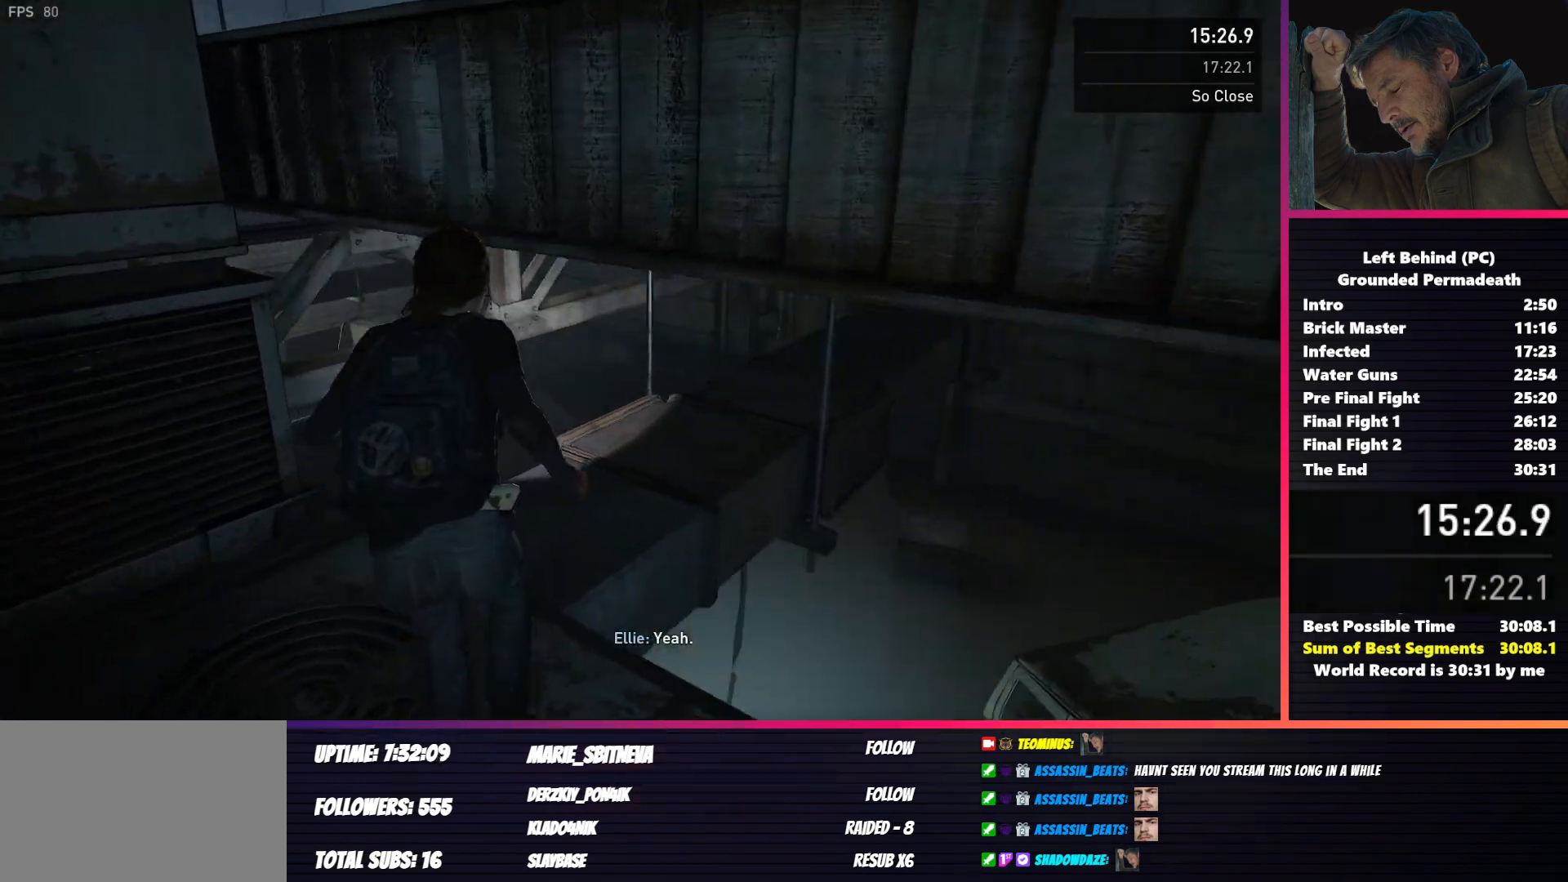
{"keys": ["shift", "w"], "mouse": [], "events": [[417, "shift", "down"]]}
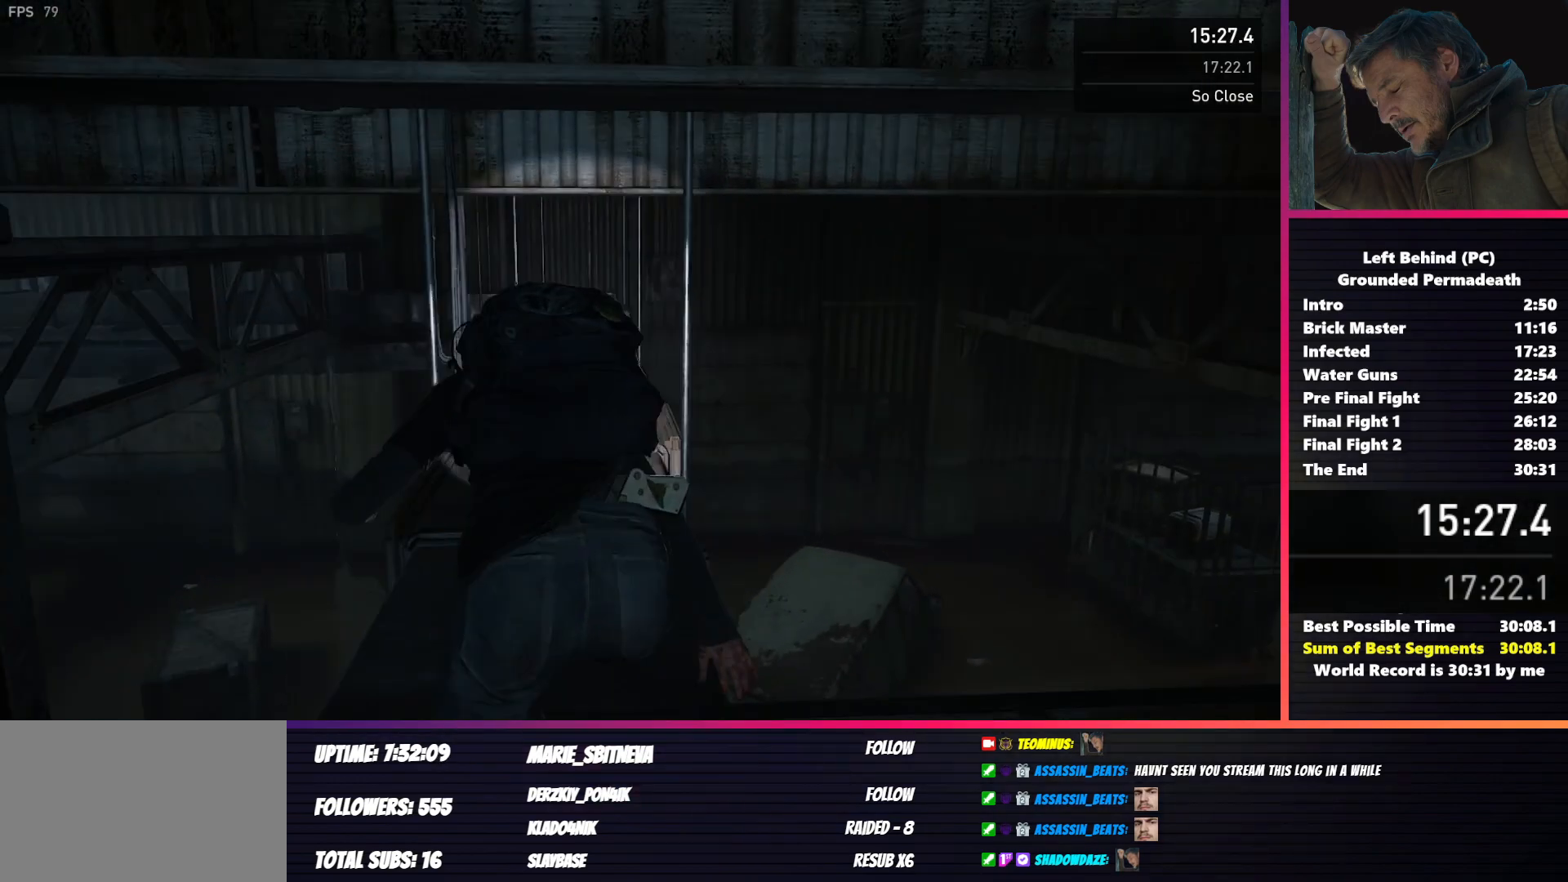
{"keys": ["shift", "w"], "mouse": [], "events": []}
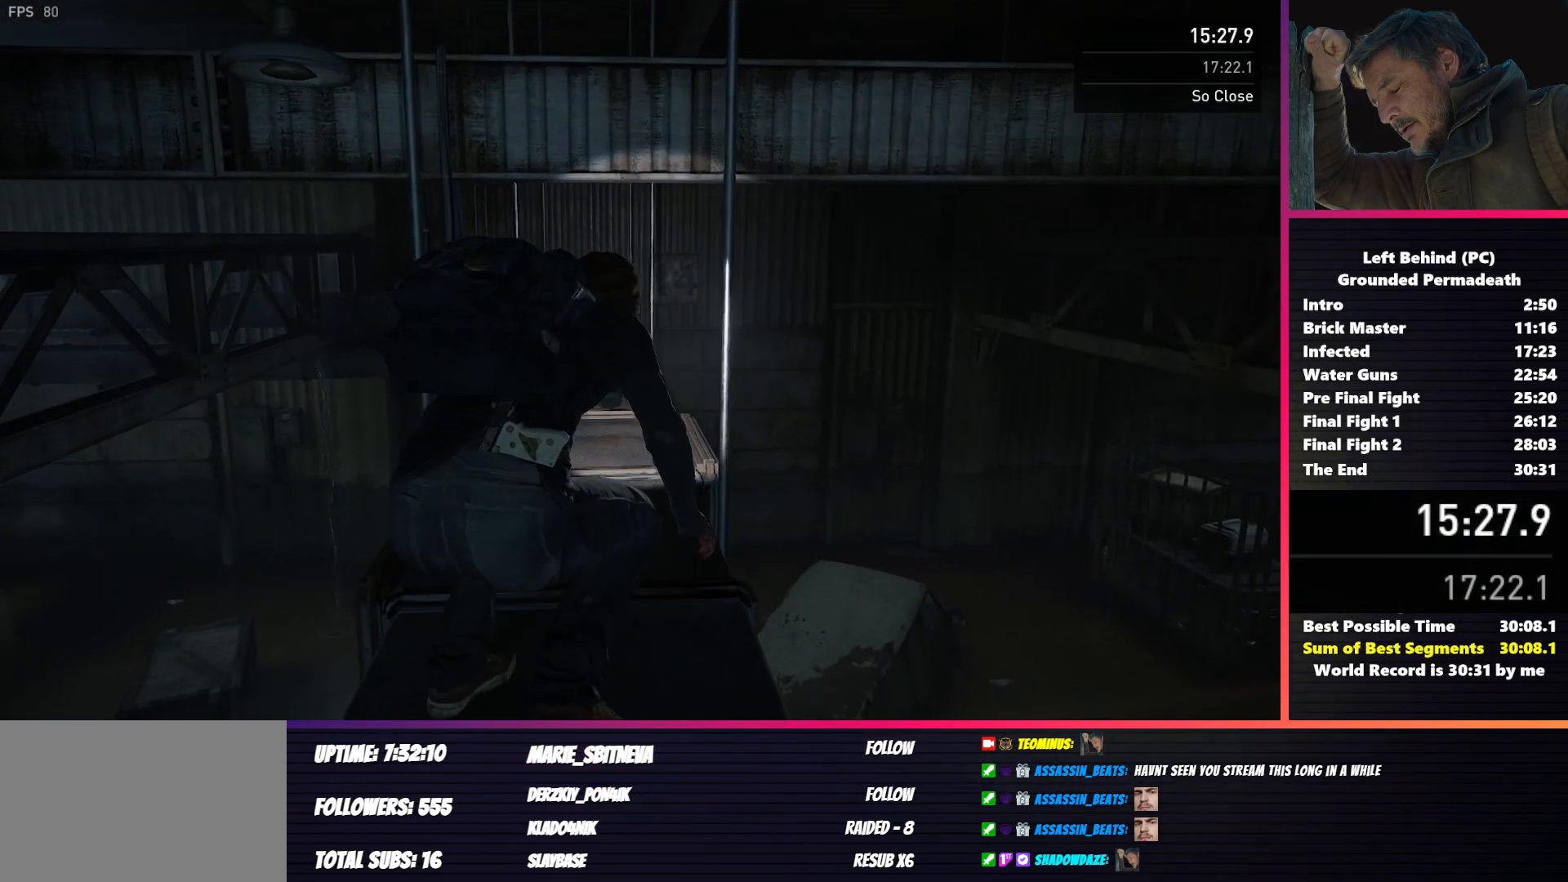
{"keys": ["shift", "w"], "mouse": [], "events": []}
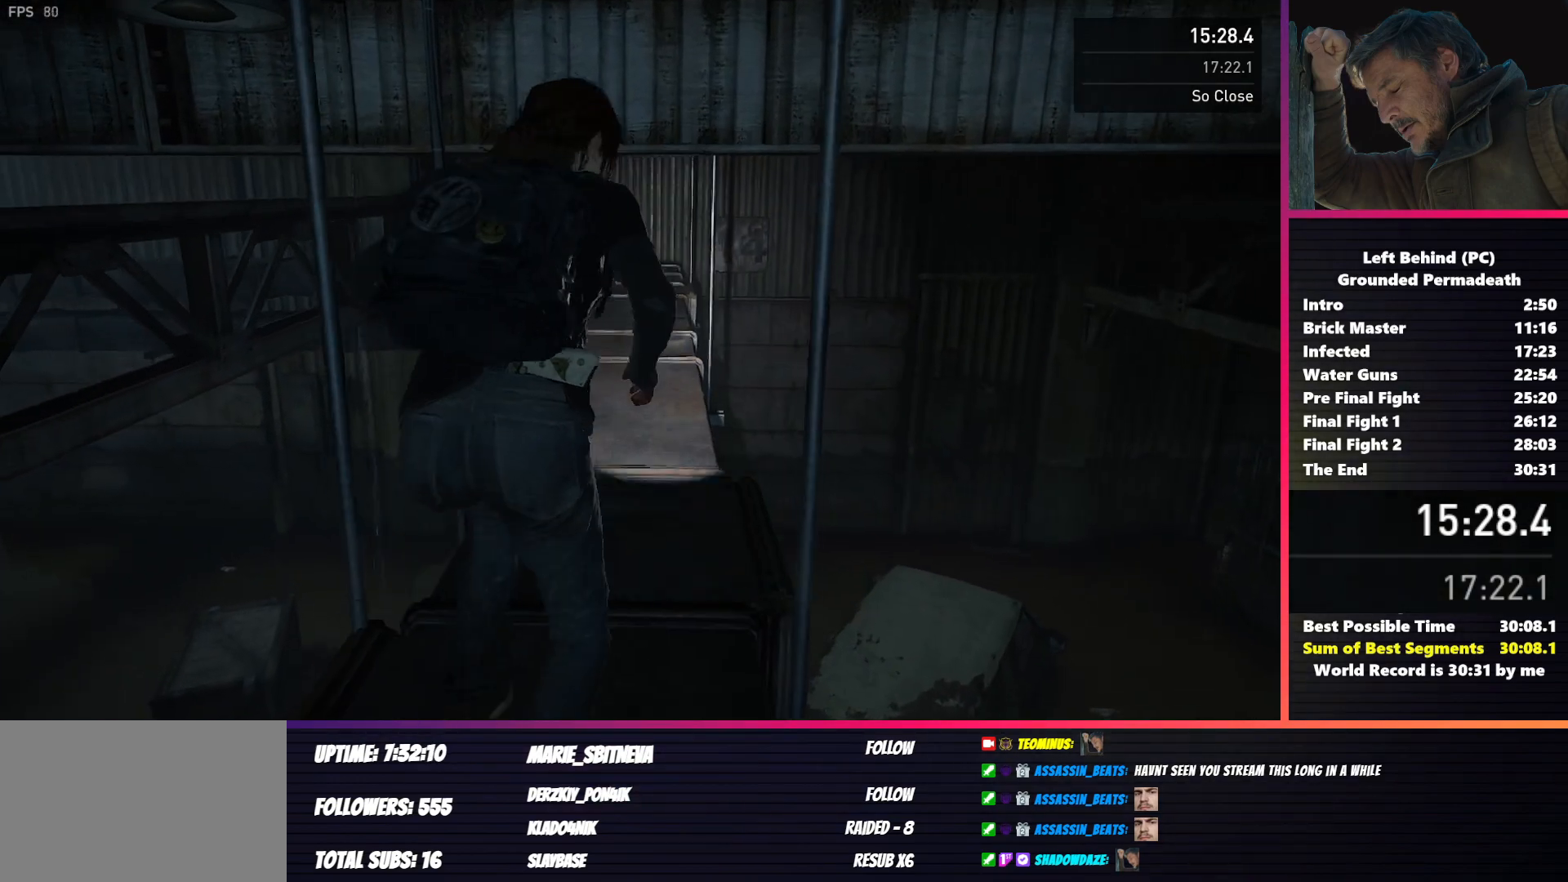
{"keys": ["shift", "w"], "mouse": [], "events": [[400, "c", "down"], [483, "c", "up"]]}
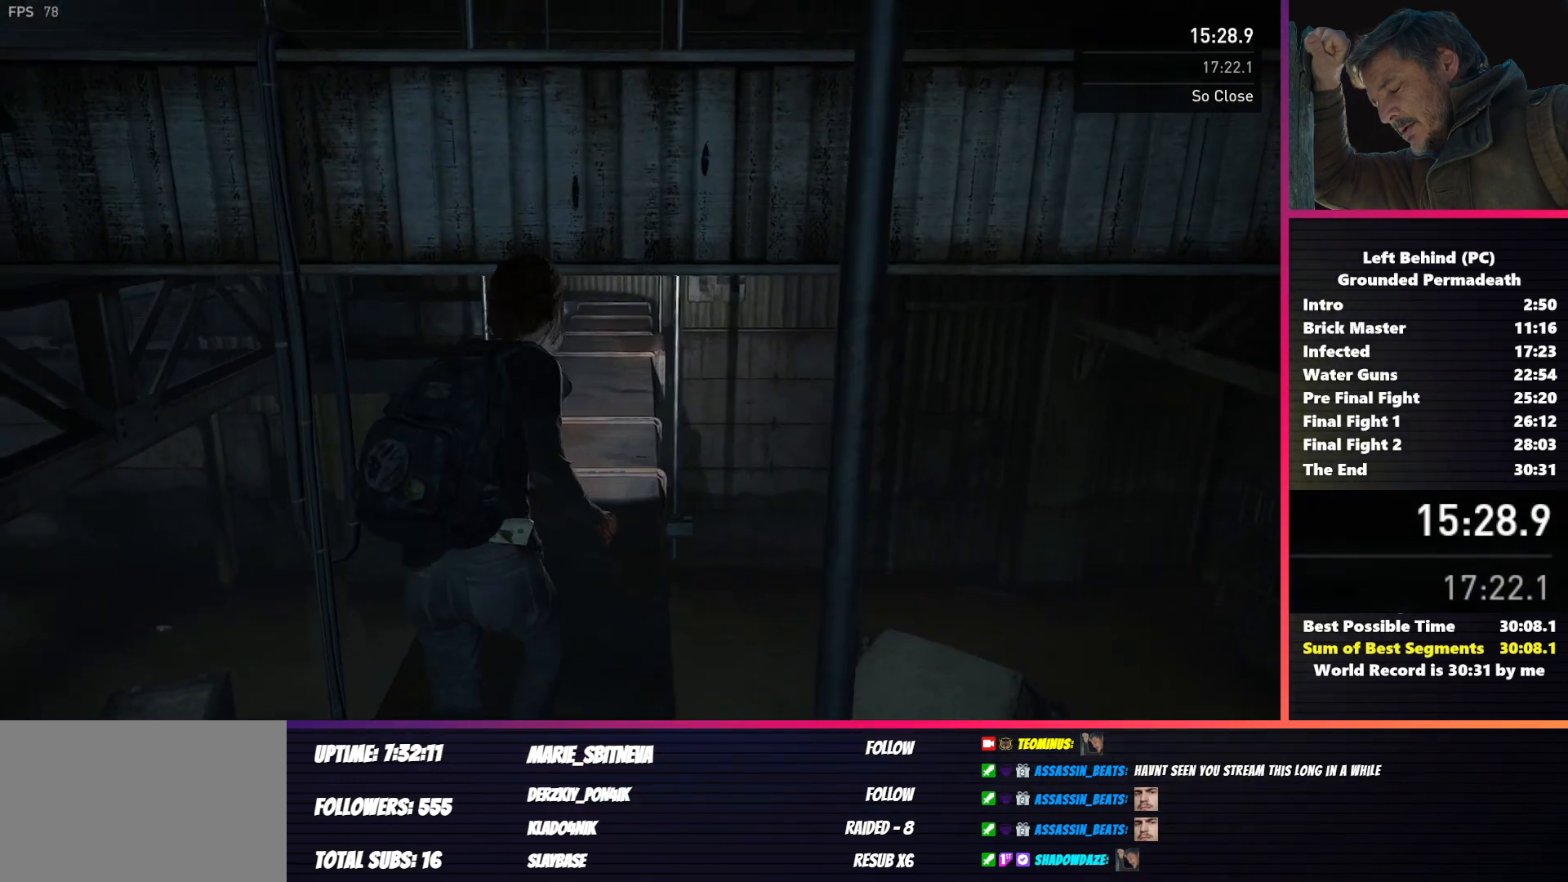
{"keys": ["shift", "w"], "mouse": [], "events": [[217, "shift", "up"], [383, "shift", "down"]]}
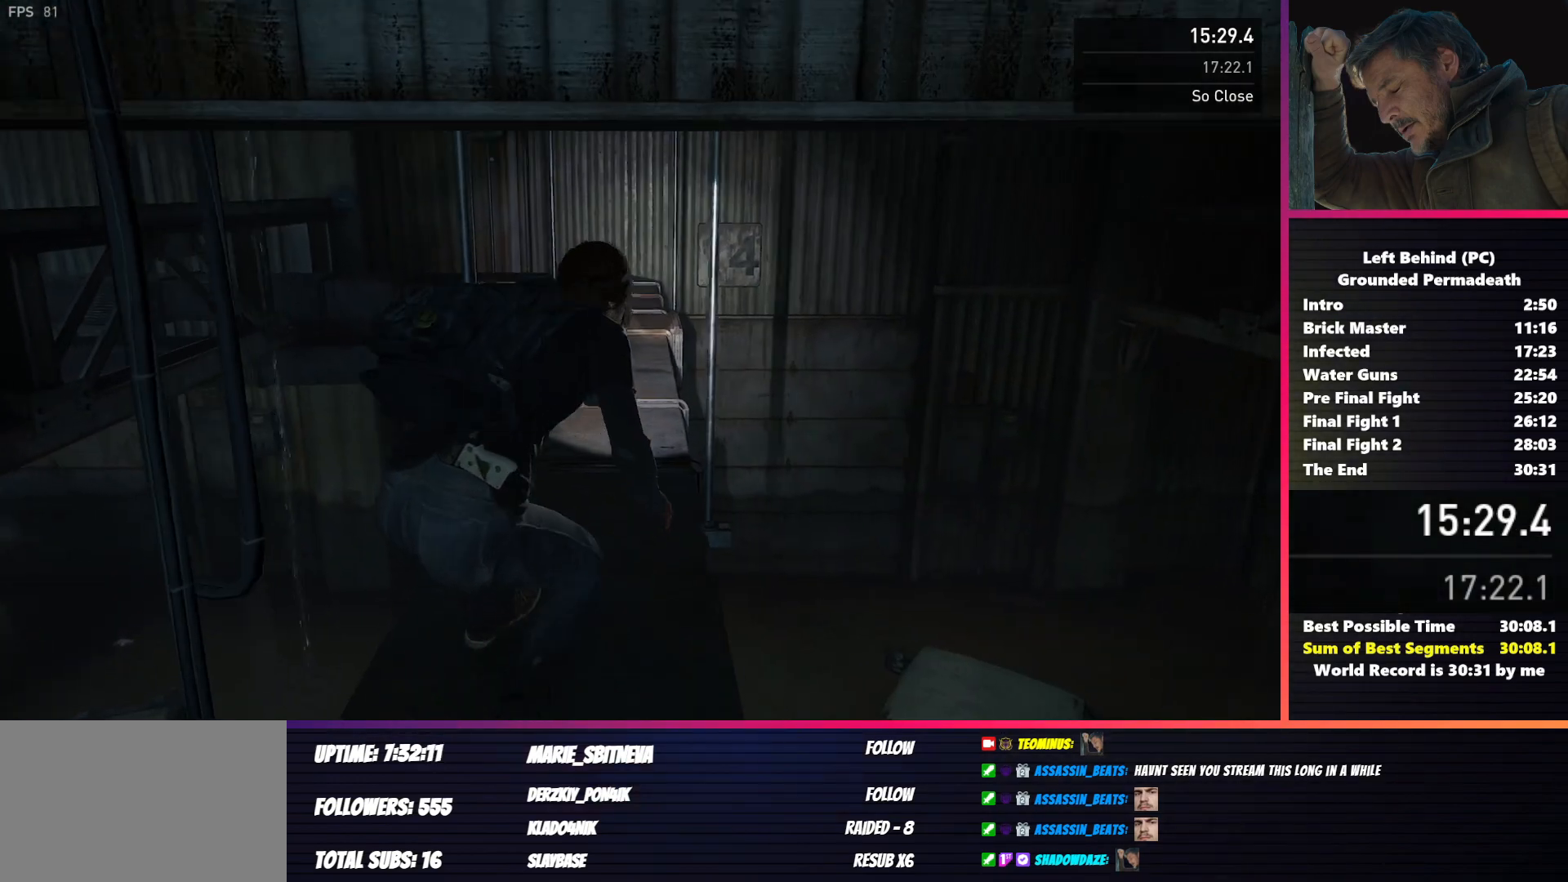
{"keys": ["shift", "w"], "mouse": [], "events": []}
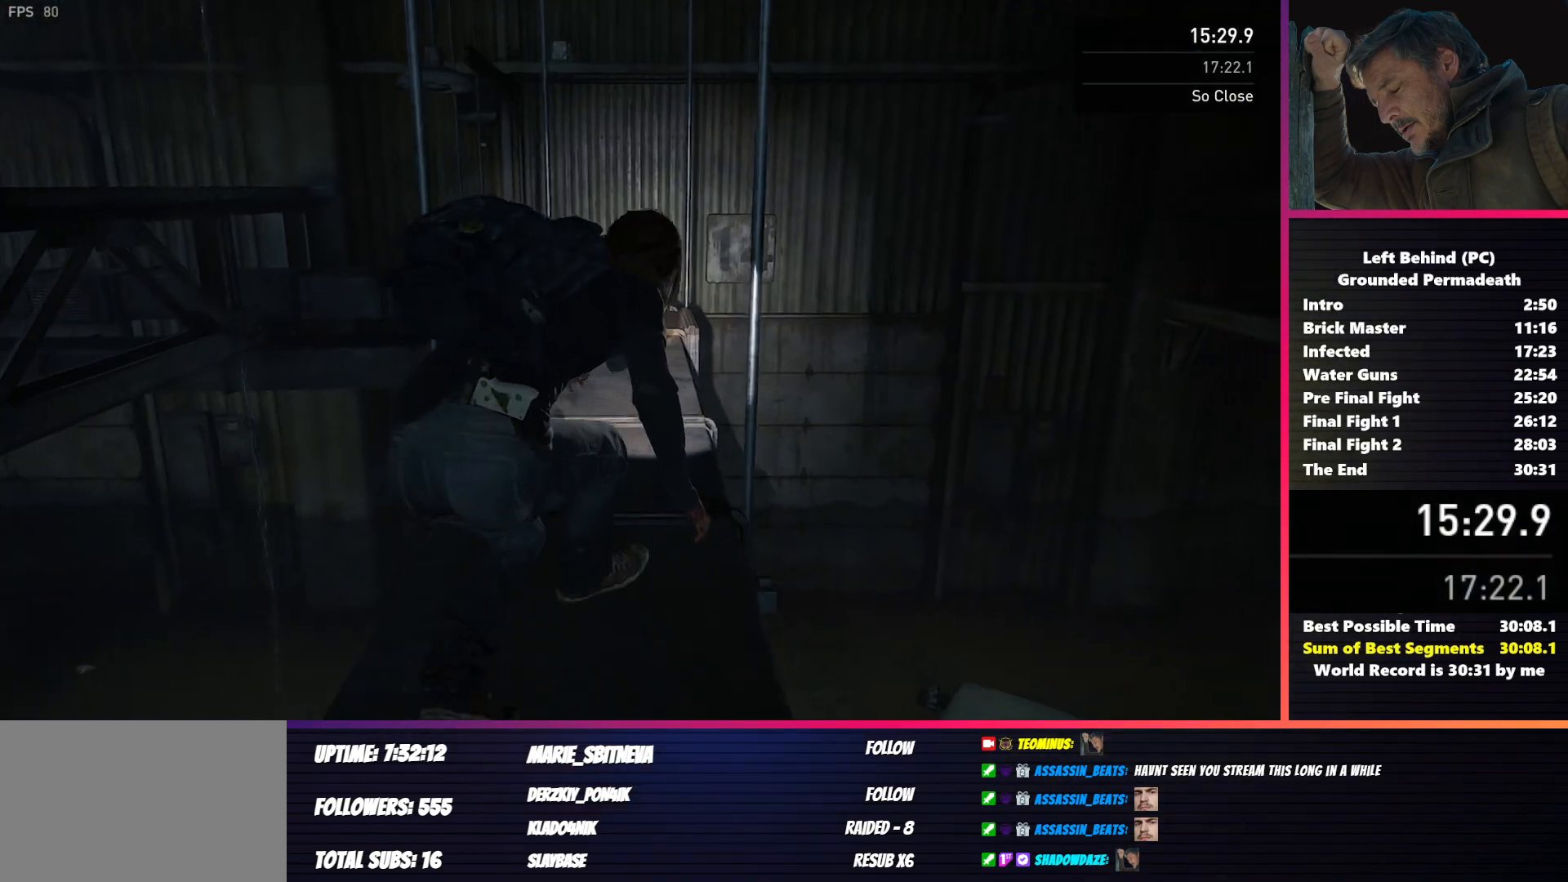
{"keys": ["shift", "w"], "mouse": [], "events": []}
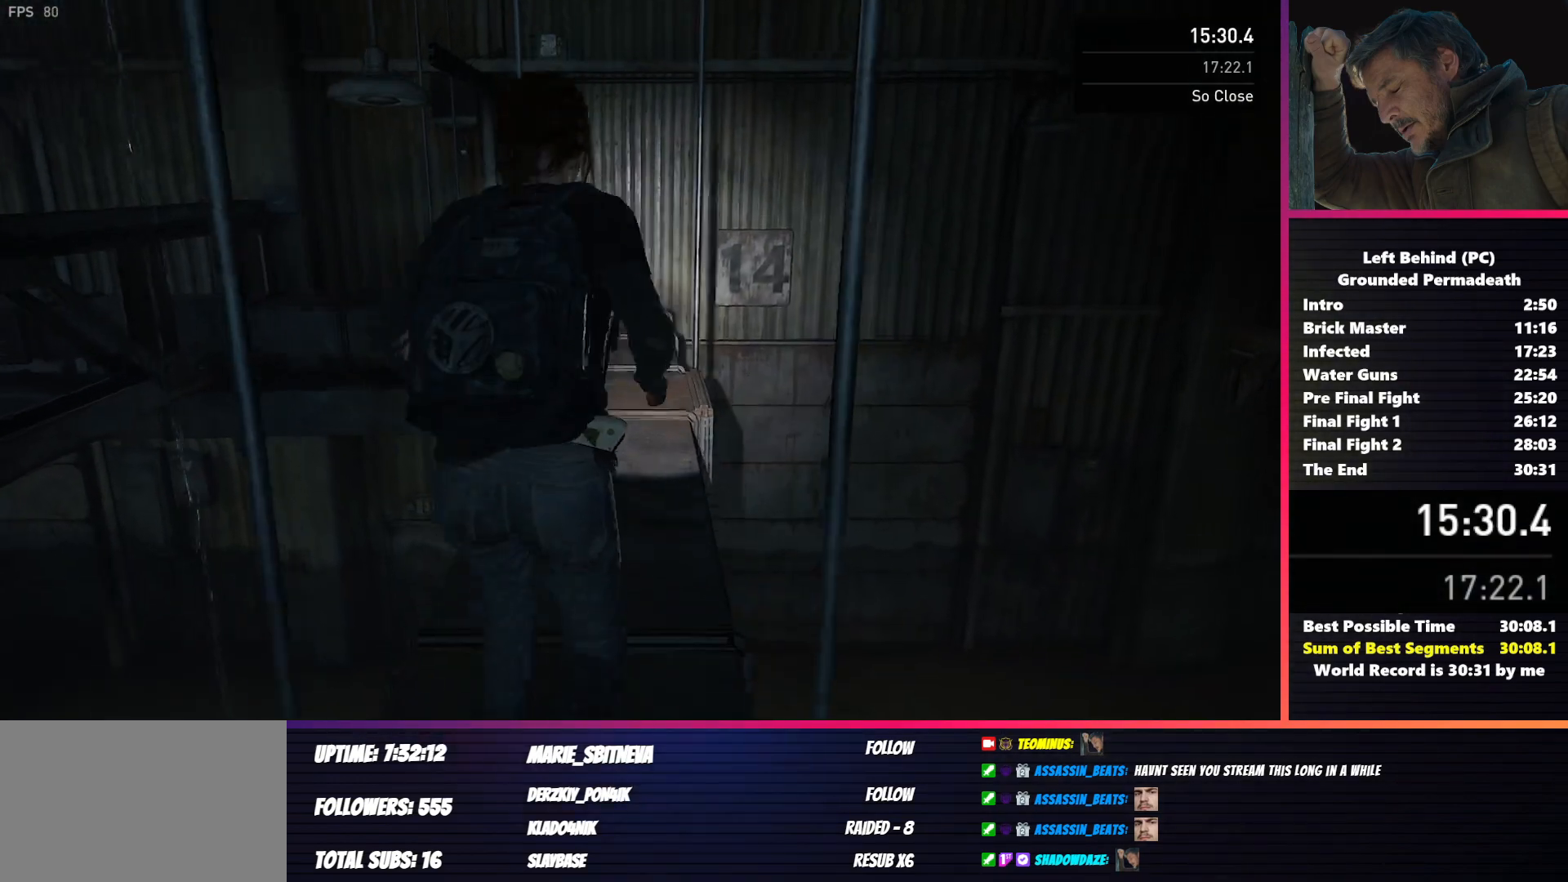
{"keys": ["shift", "w"], "mouse": [], "events": []}
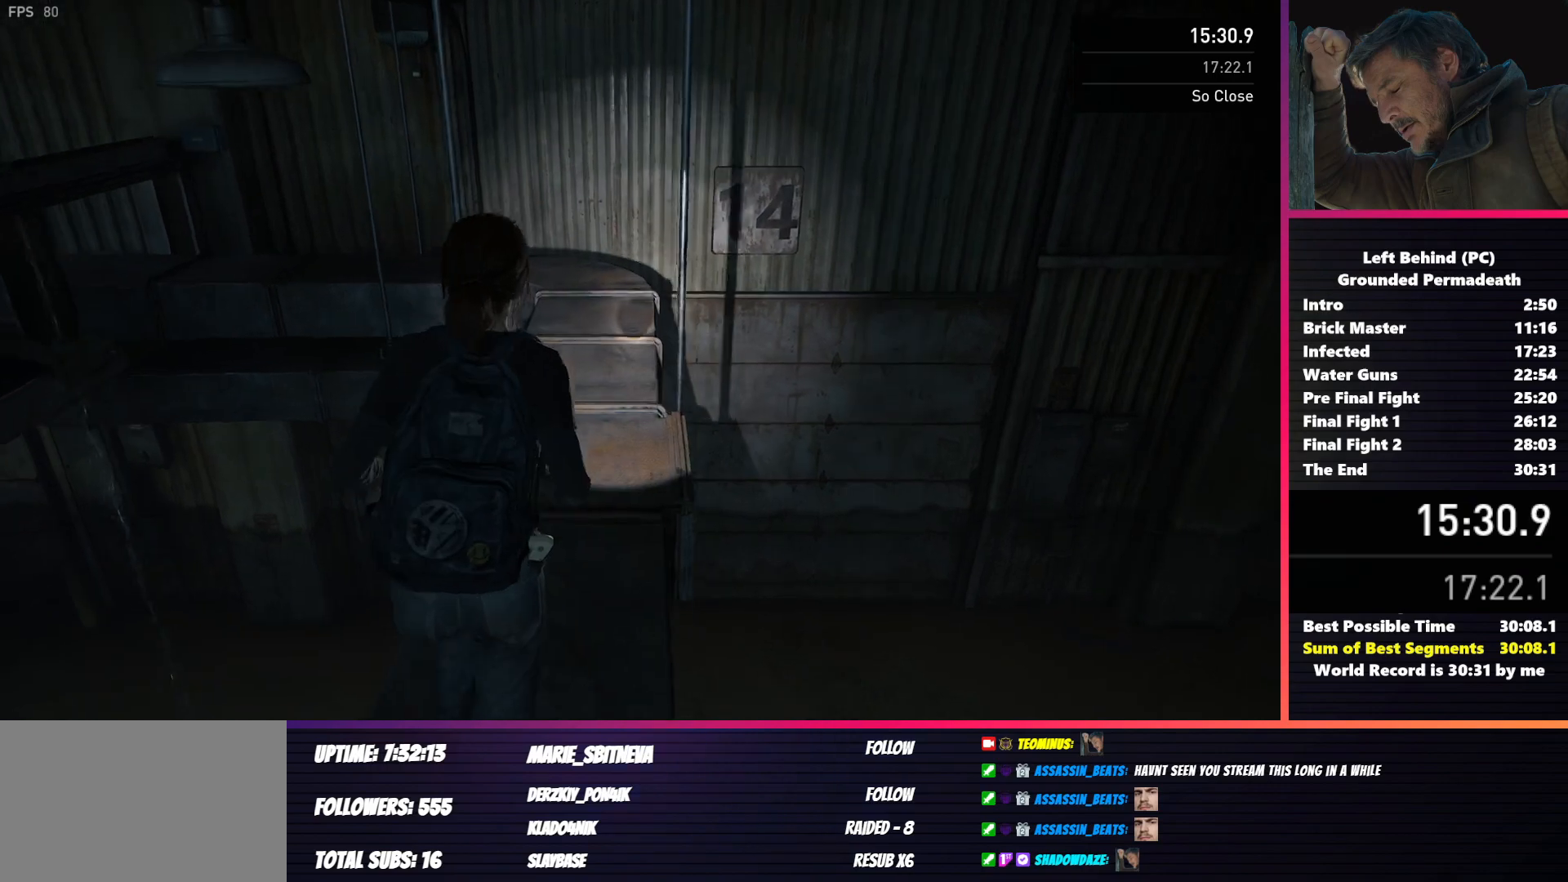
{"keys": ["shift", "w"], "mouse": [], "events": []}
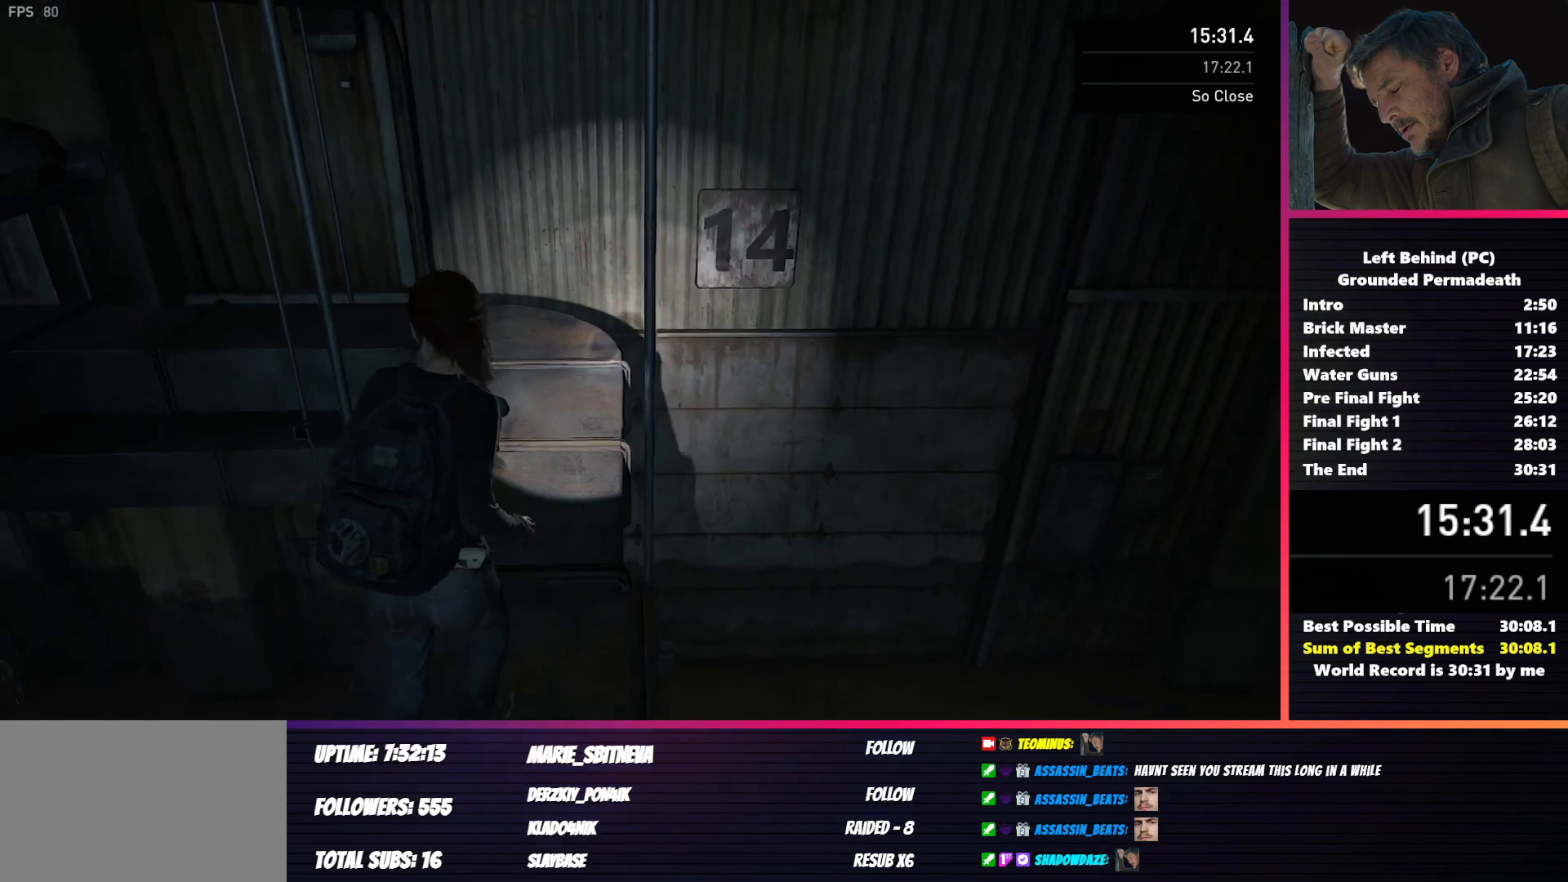
{"keys": ["shift", "w"], "mouse": [], "events": []}
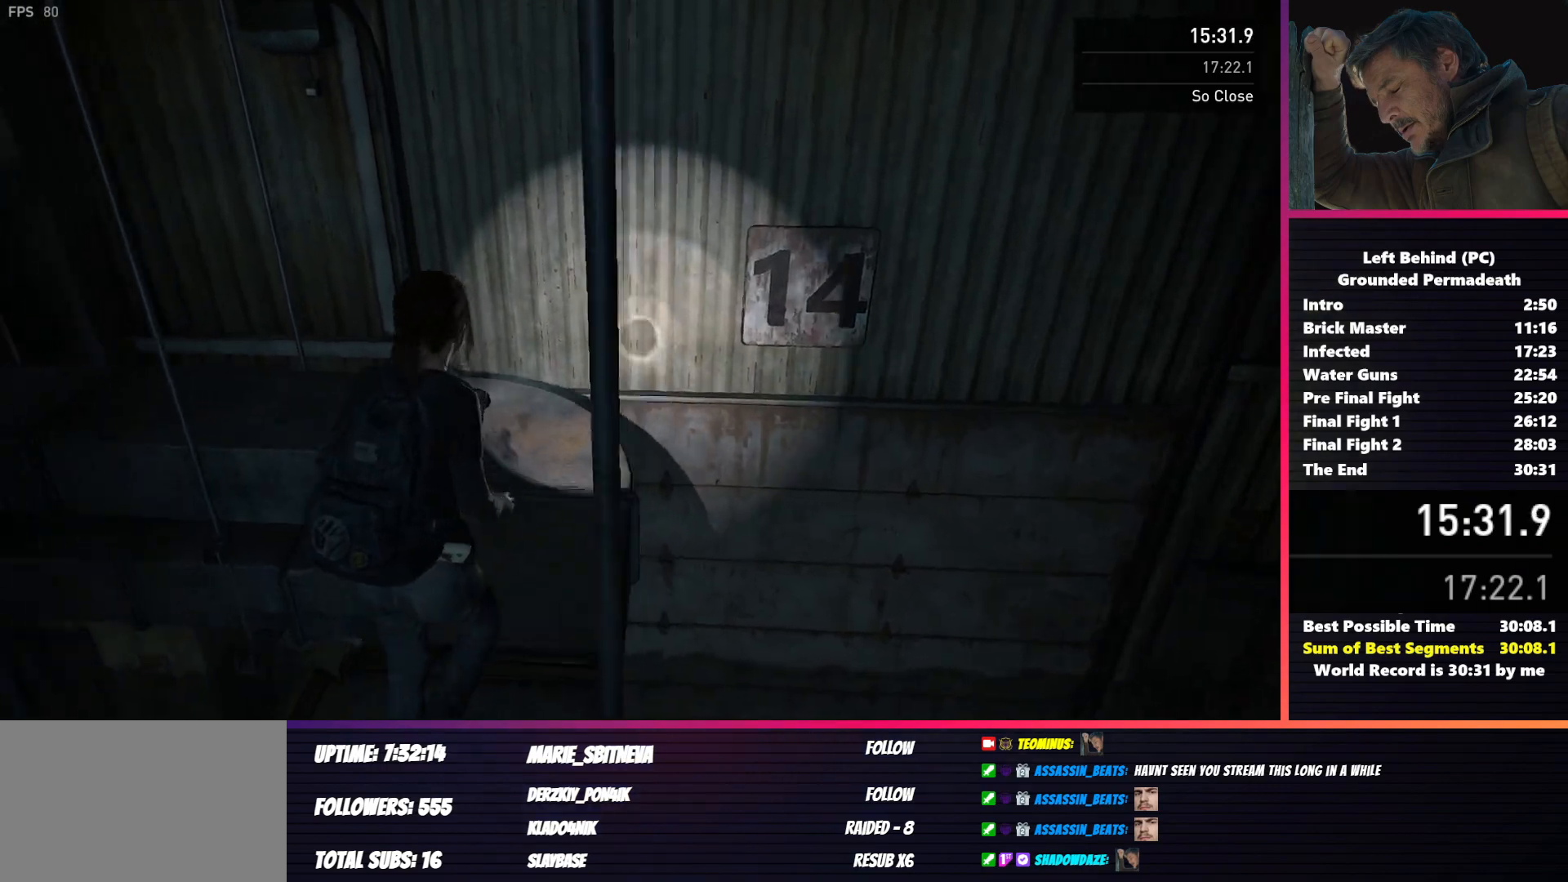
{"keys": ["shift", "w"], "mouse": [], "events": []}
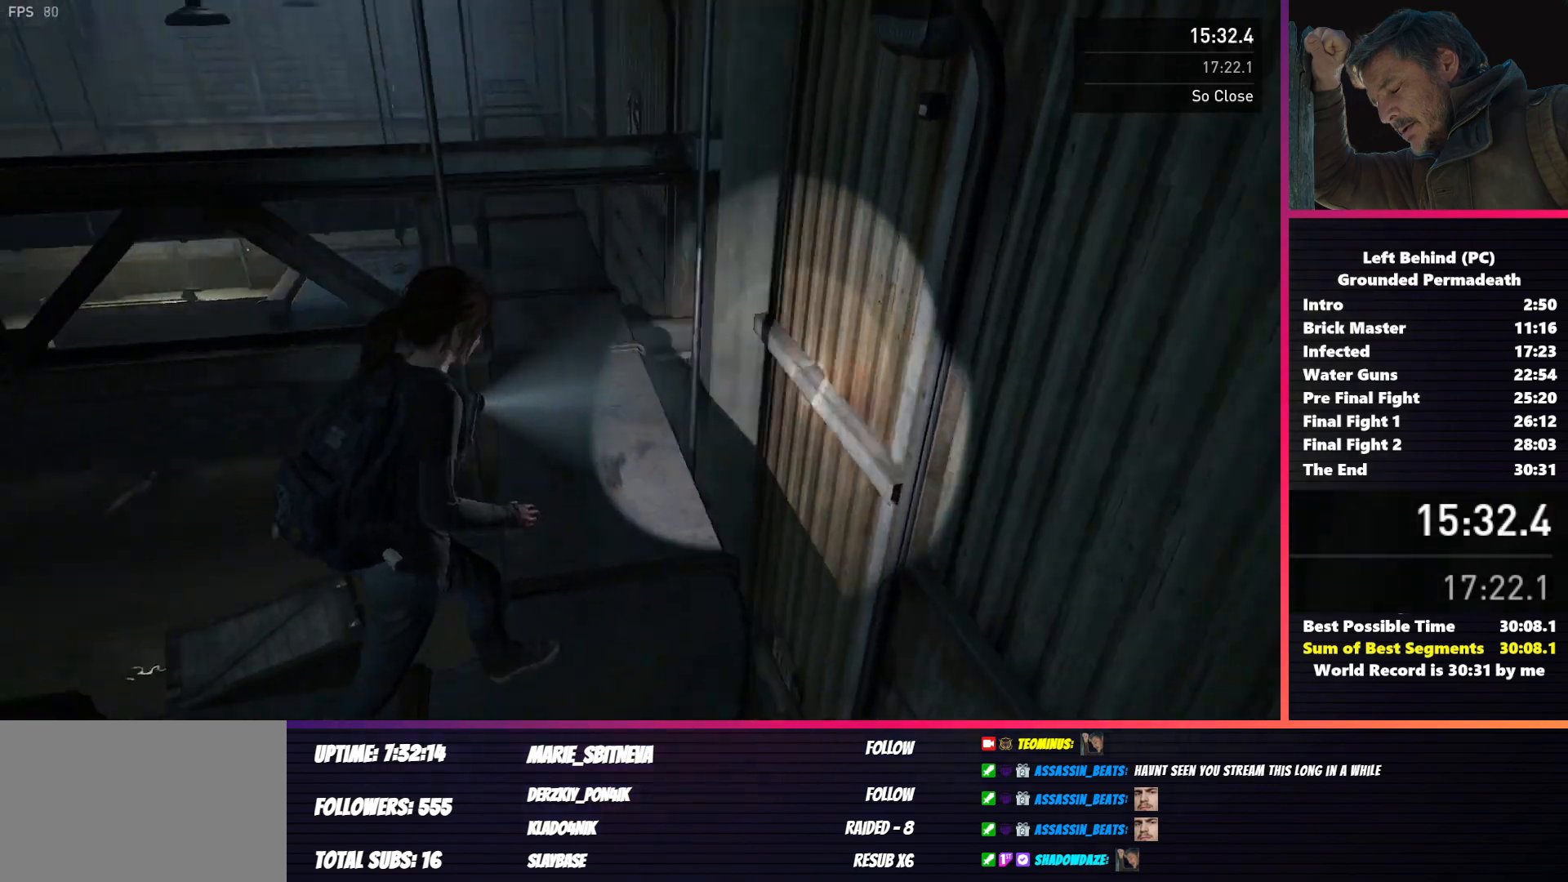
{"keys": ["shift", "w"], "mouse": [], "events": []}
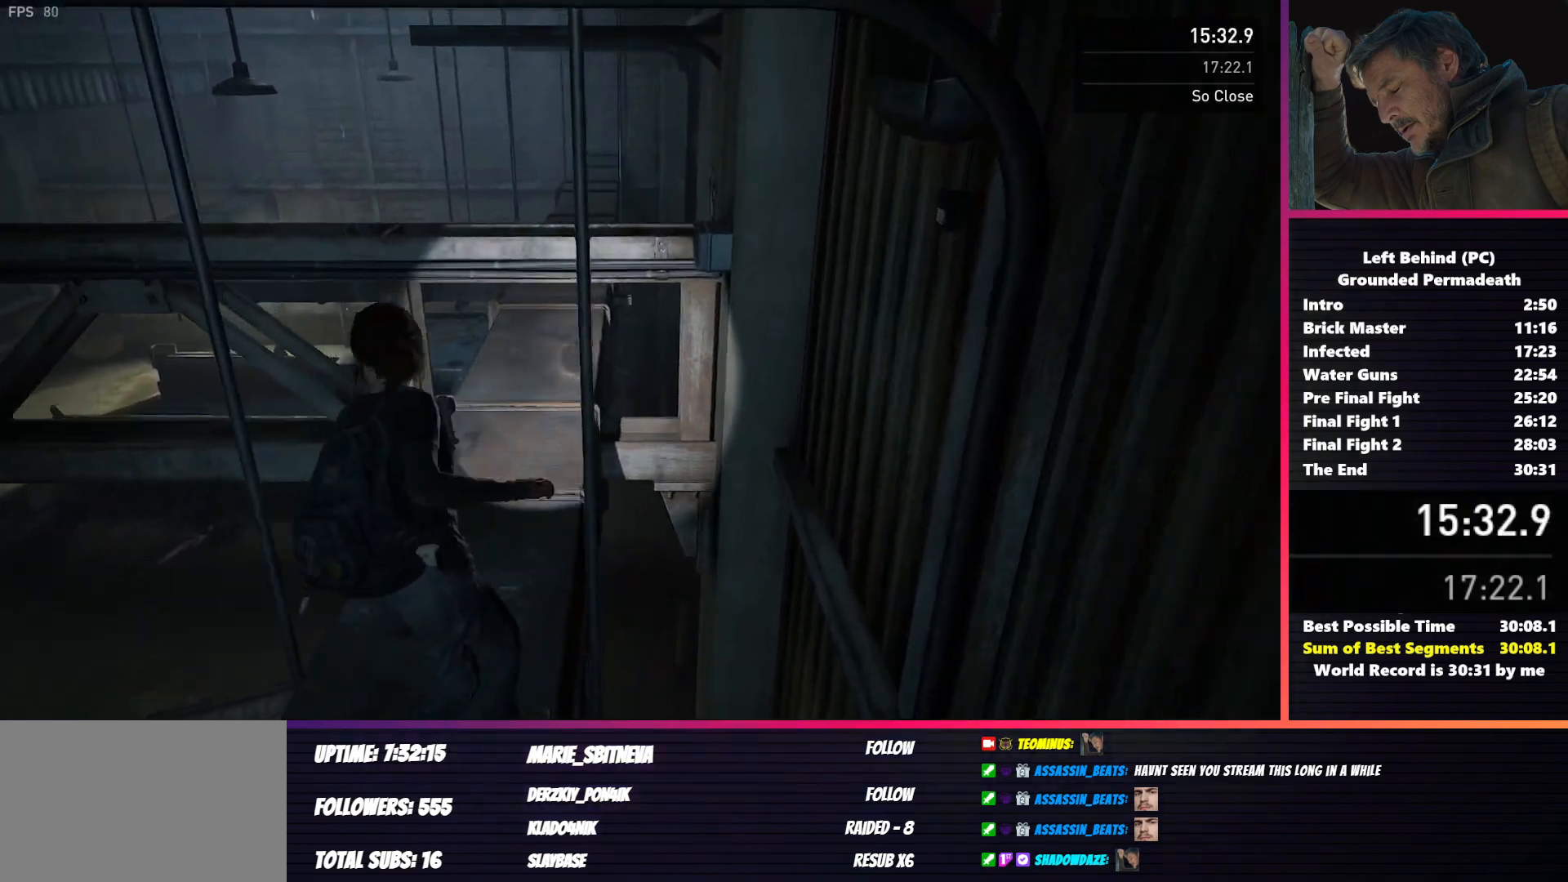
{"keys": ["shift", "w"], "mouse": [], "events": [[350, "space", "down"], [483, "space", "up"]]}
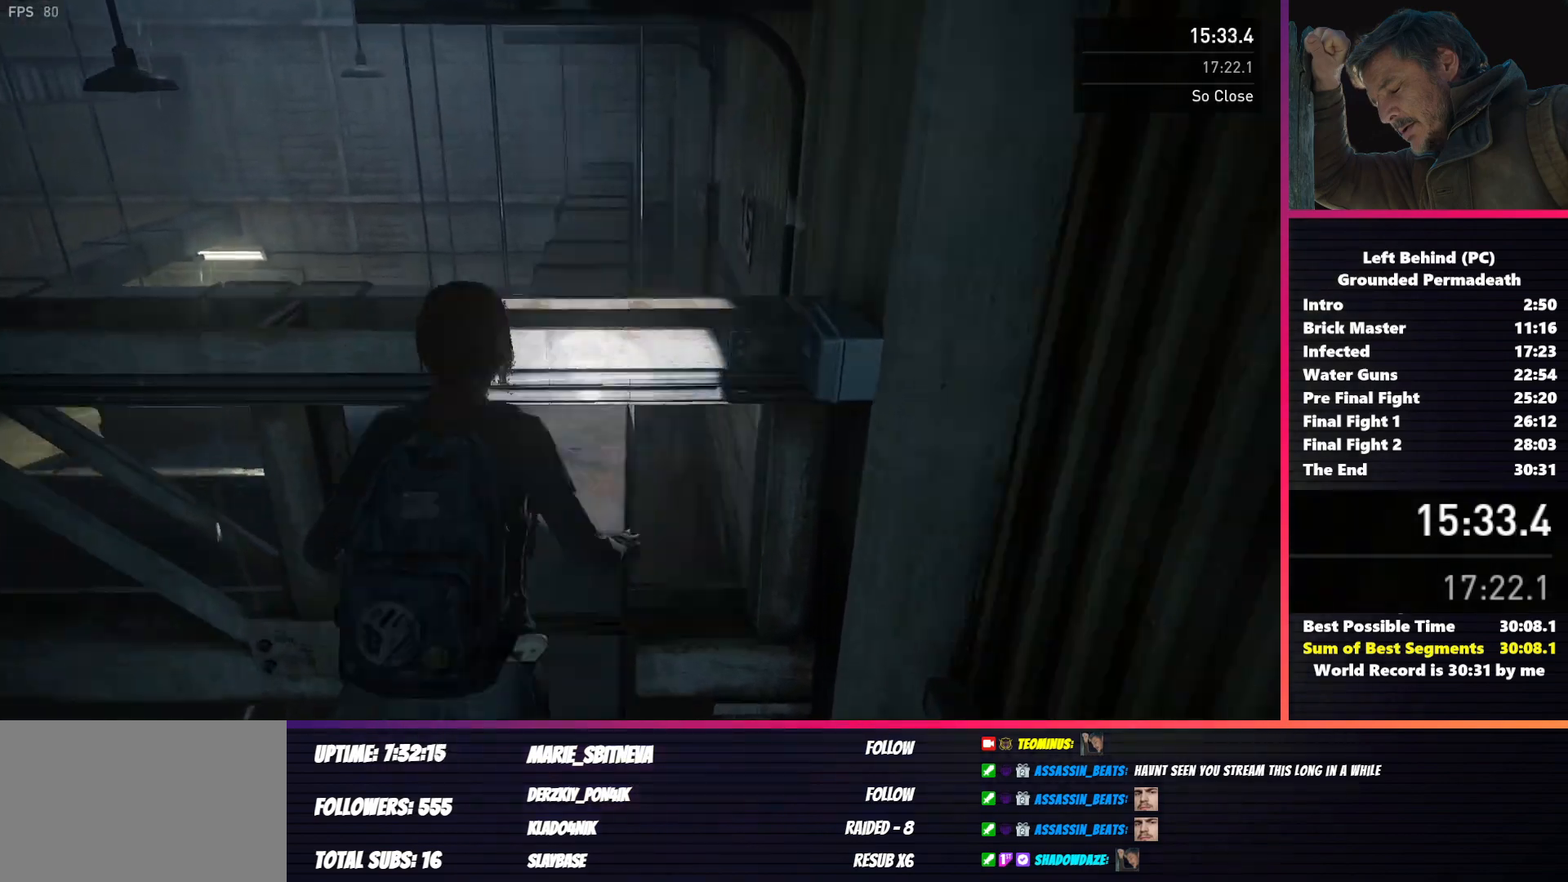
{"keys": ["shift", "w"], "mouse": [], "events": []}
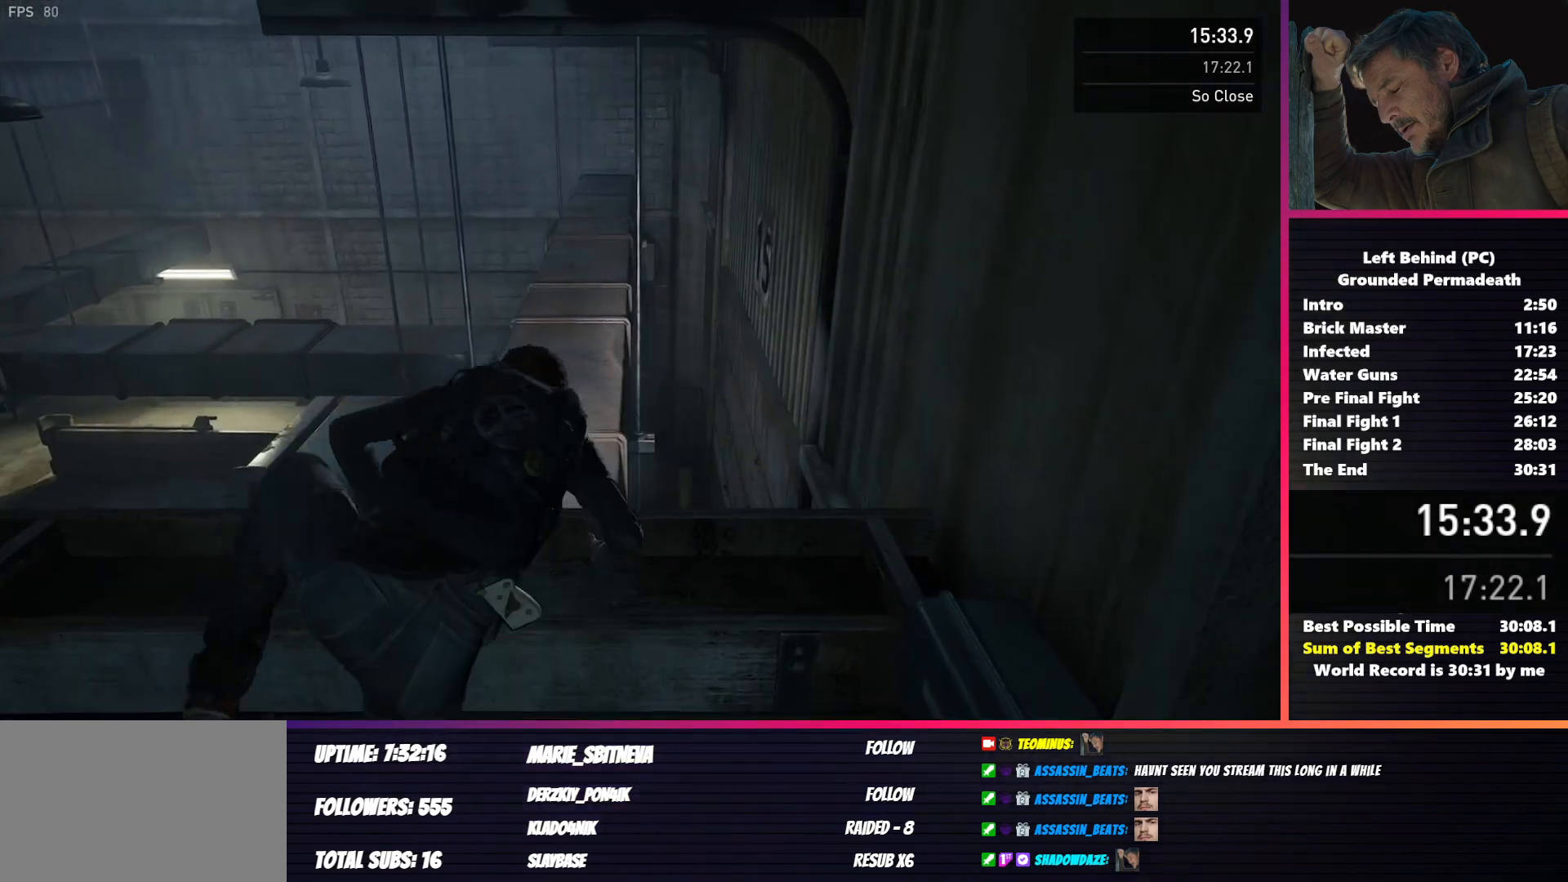
{"keys": ["shift", "w"], "mouse": [], "events": []}